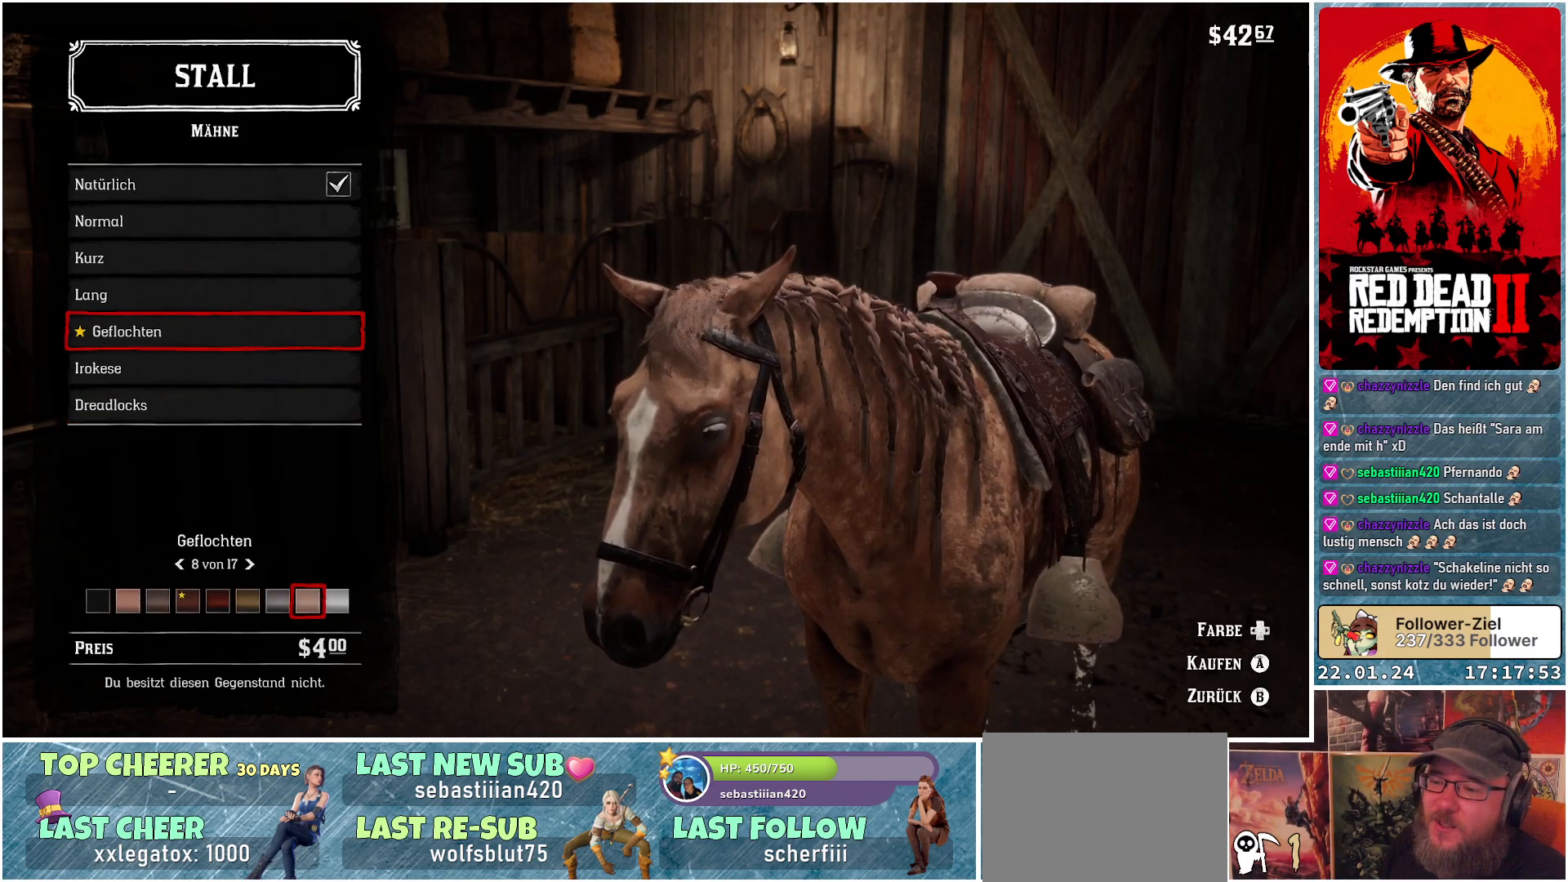
Gameplay with a controller (Xbox layout); each line is a JSON object with the inputs held at the frame after it. "events" lists button and stick changes between this image and that frame as [ms after this image, input, new state], when the widget could be followed in between.
{"buttons": [], "left_stick": "center", "right_stick": "center", "events": [[17, "DPAD_RIGHT", "up"], [84, "DPAD_RIGHT", "down"], [134, "DPAD_RIGHT", "up"], [234, "DPAD_RIGHT", "down"], [251, "DPAD_RIGHT", "up"], [367, "DPAD_DOWN", "down"], [451, "DPAD_DOWN", "up"]]}
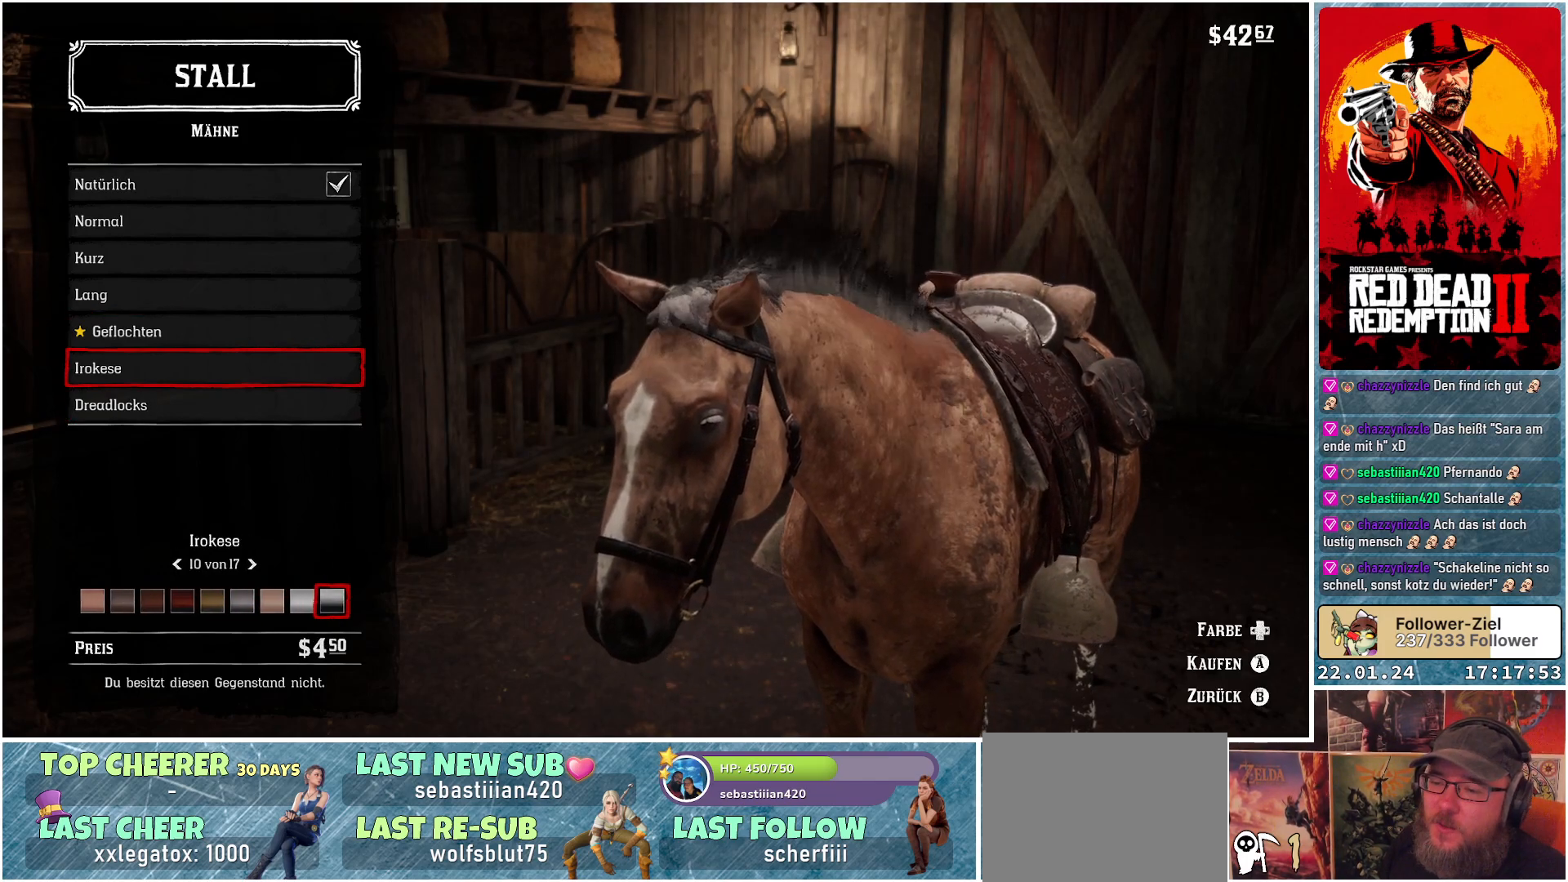
{"buttons": [], "left_stick": "center", "right_stick": "center", "events": [[283, "DPAD_LEFT", "down"], [384, "DPAD_LEFT", "up"]]}
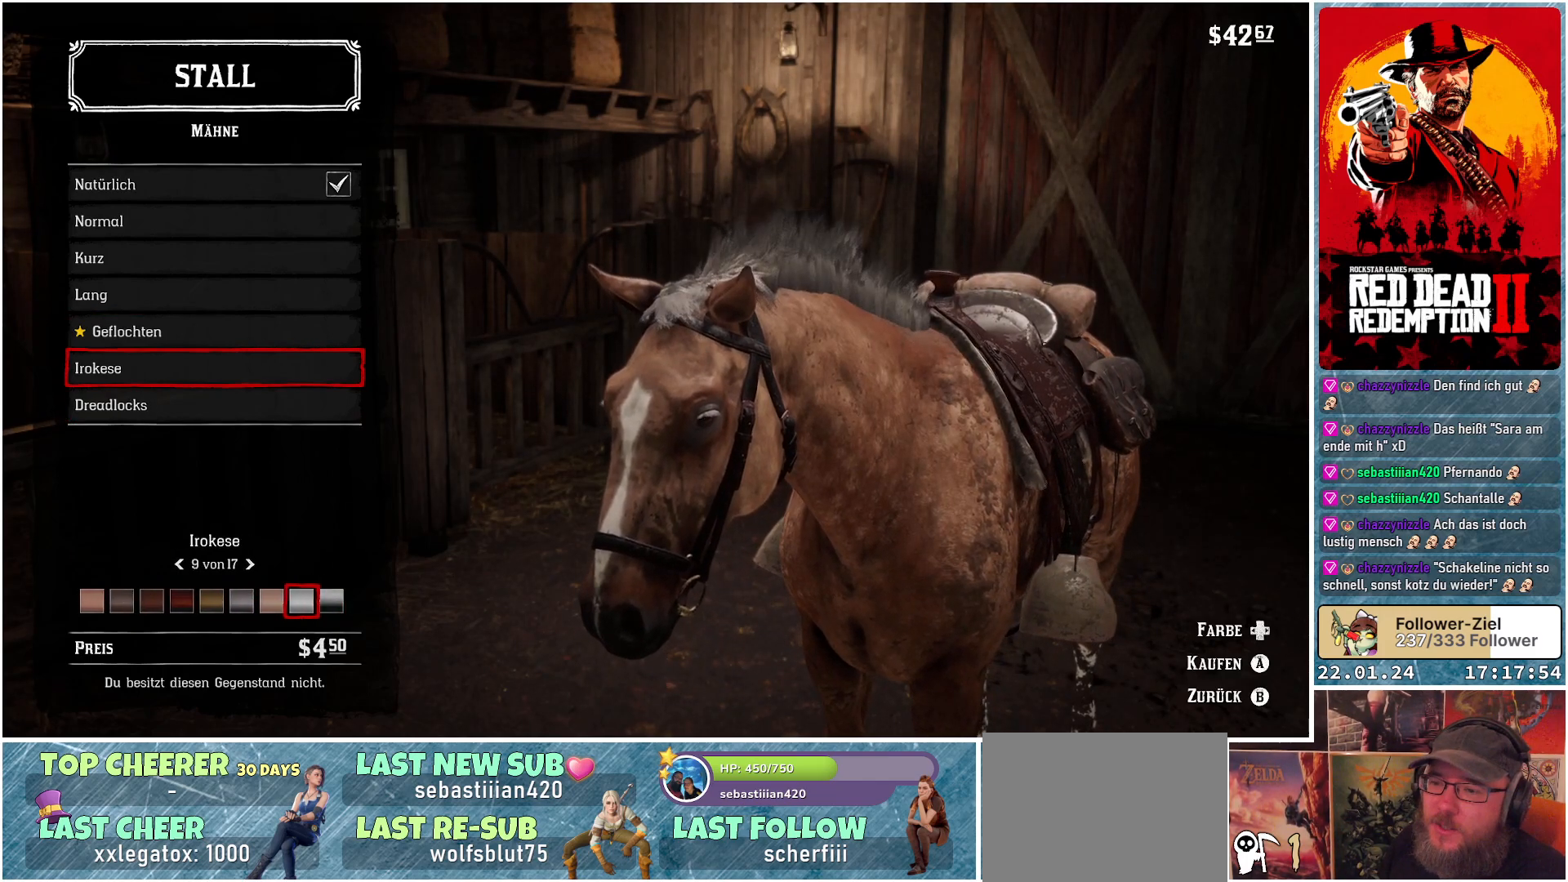
{"buttons": ["DPAD_LEFT"], "left_stick": "center", "right_stick": "center", "events": [[284, "DPAD_UP", "down"], [384, "DPAD_UP", "up"], [501, "DPAD_LEFT", "down"]]}
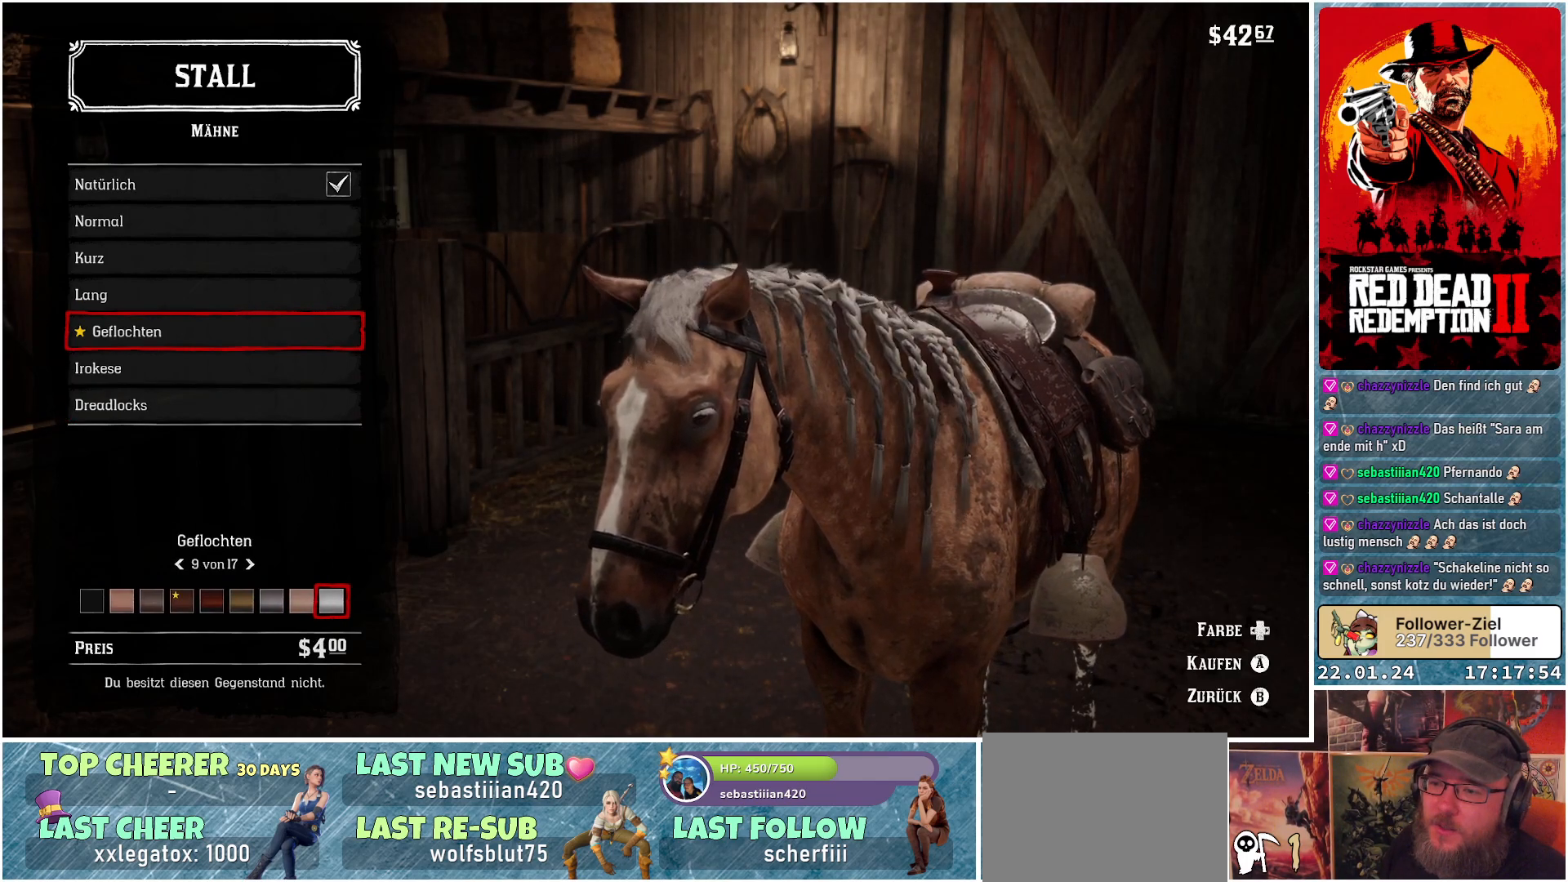
{"buttons": ["DPAD_LEFT"], "left_stick": "center", "right_stick": "center", "events": [[83, "DPAD_LEFT", "up"], [167, "DPAD_LEFT", "down"], [250, "DPAD_LEFT", "up"], [300, "DPAD_LEFT", "down"], [400, "DPAD_LEFT", "up"], [450, "DPAD_LEFT", "down"]]}
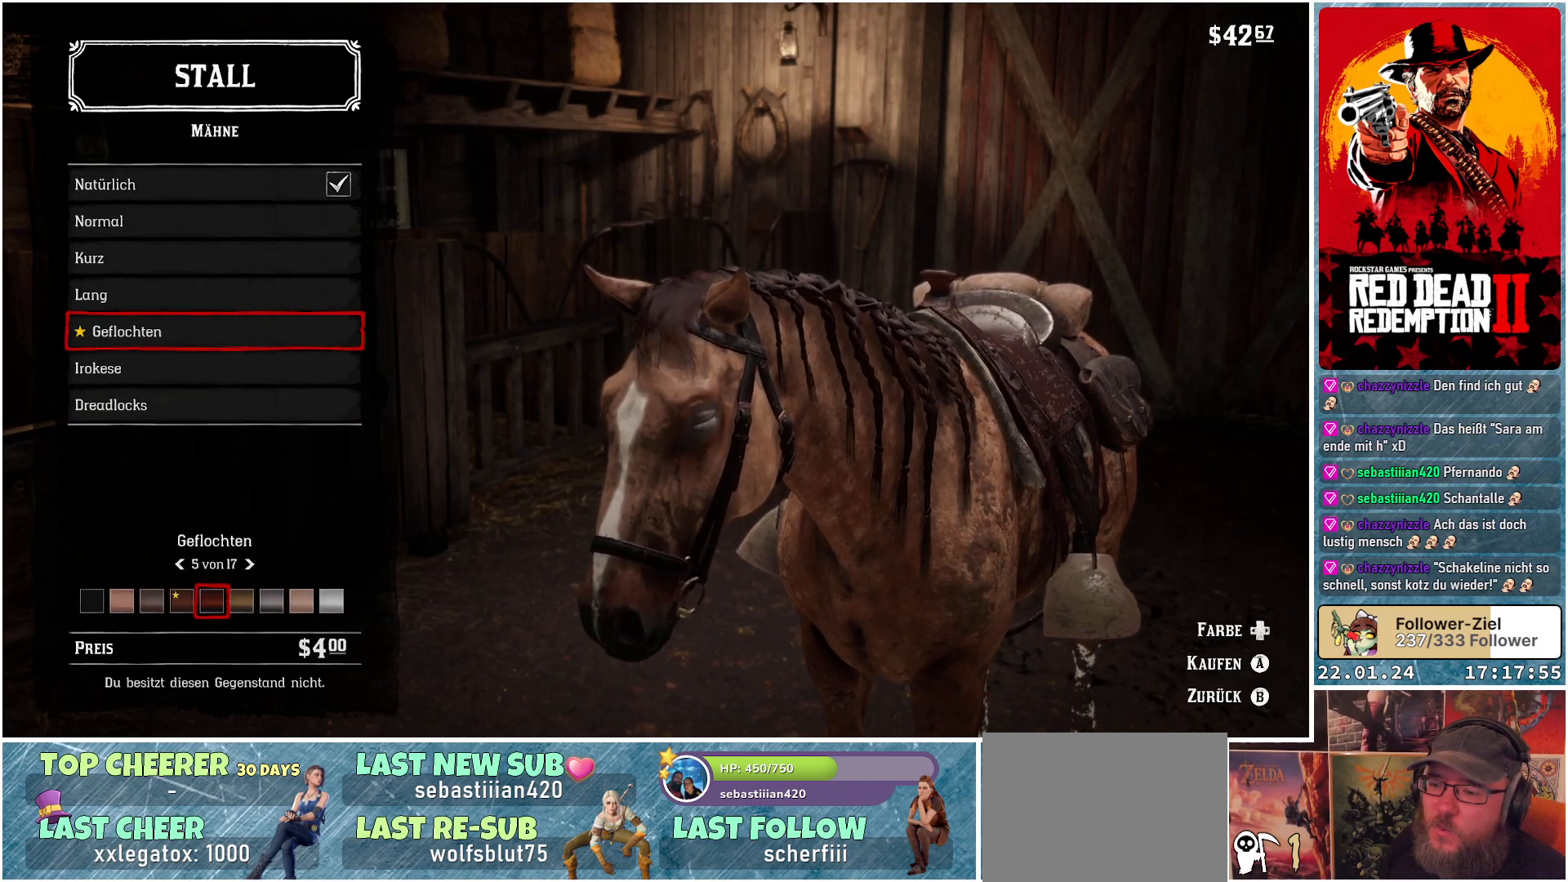
{"buttons": [], "left_stick": "center", "right_stick": "center", "events": [[34, "DPAD_LEFT", "up"], [134, "DPAD_LEFT", "down"], [217, "DPAD_LEFT", "up"], [251, "DPAD_LEFT", "down"], [367, "DPAD_LEFT", "up"]]}
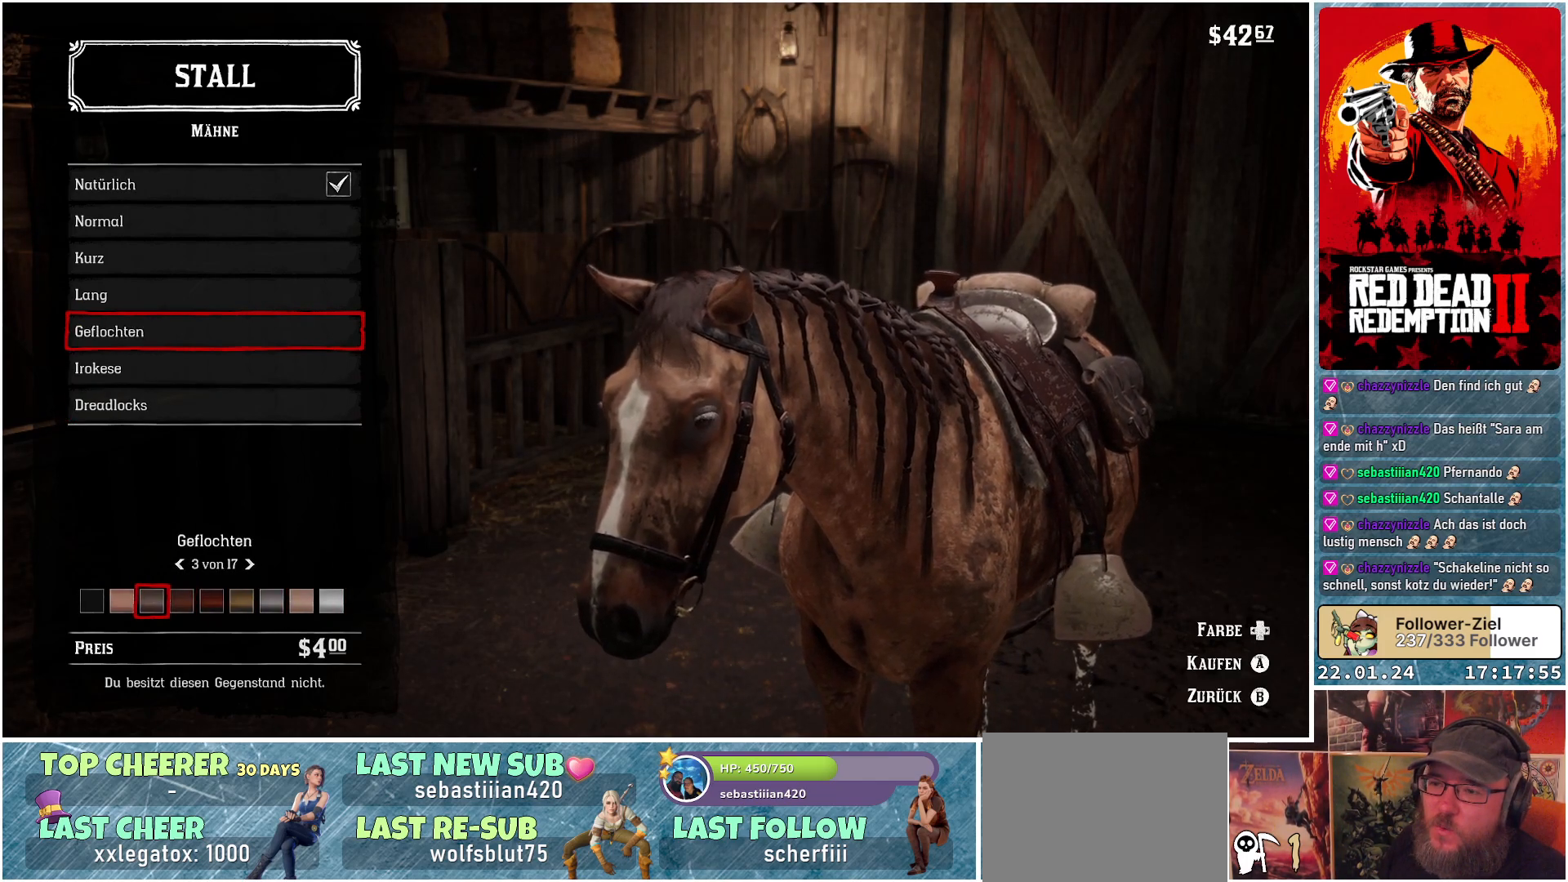
{"buttons": [], "left_stick": "center", "right_stick": "center", "events": [[184, "B", "down"], [284, "B", "up"]]}
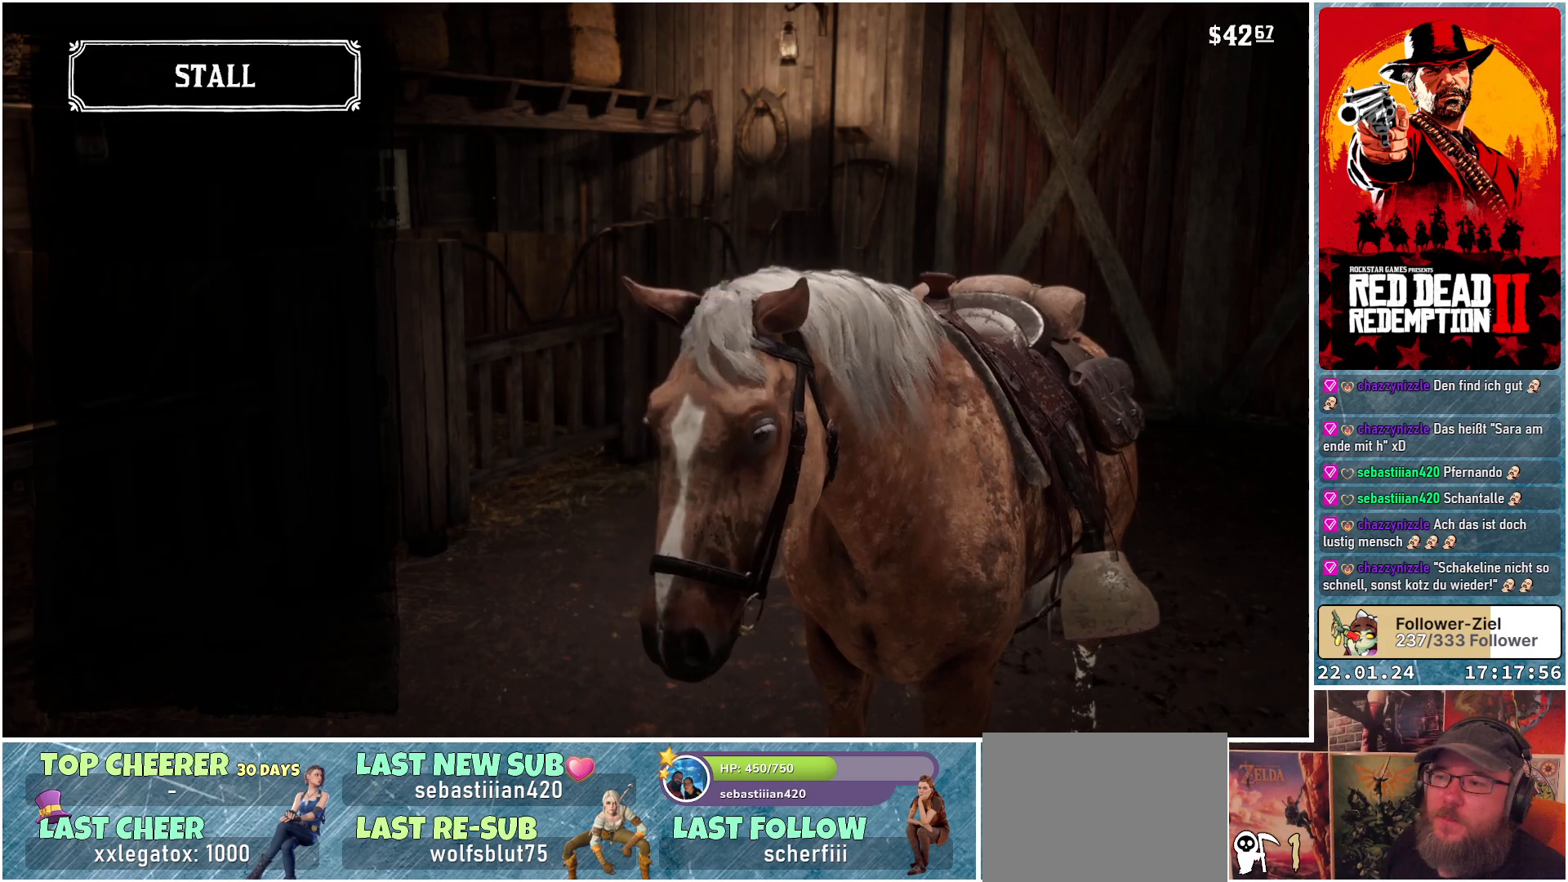
{"buttons": ["DPAD_DOWN"], "left_stick": "center", "right_stick": "center", "events": [[450, "DPAD_DOWN", "down"]]}
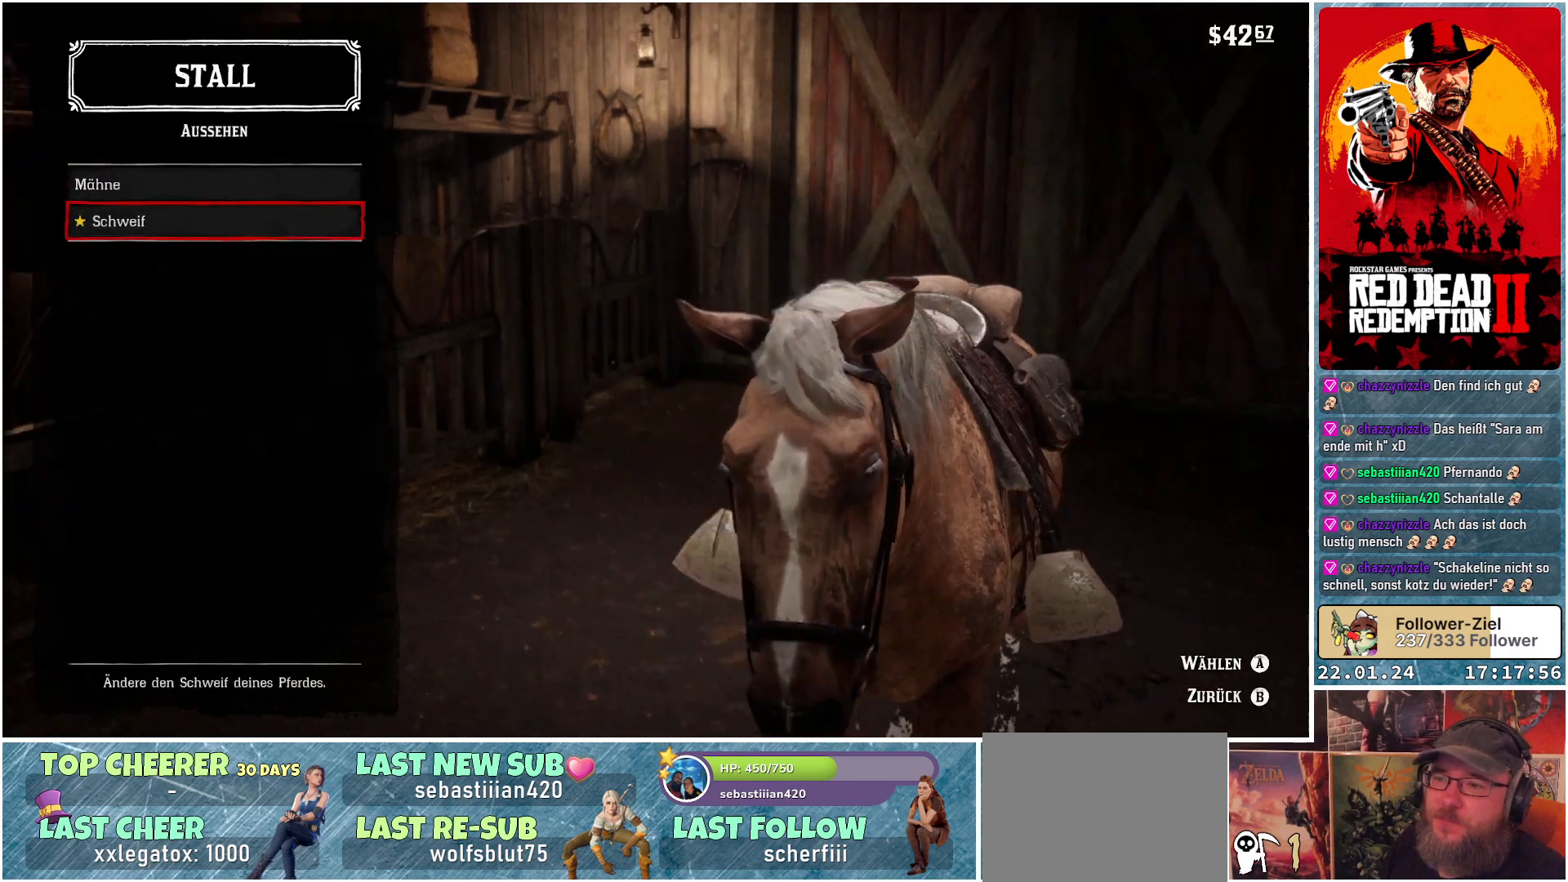
{"buttons": [], "left_stick": "center", "right_stick": "center", "events": [[50, "DPAD_DOWN", "up"], [234, "A", "down"], [351, "A", "up"]]}
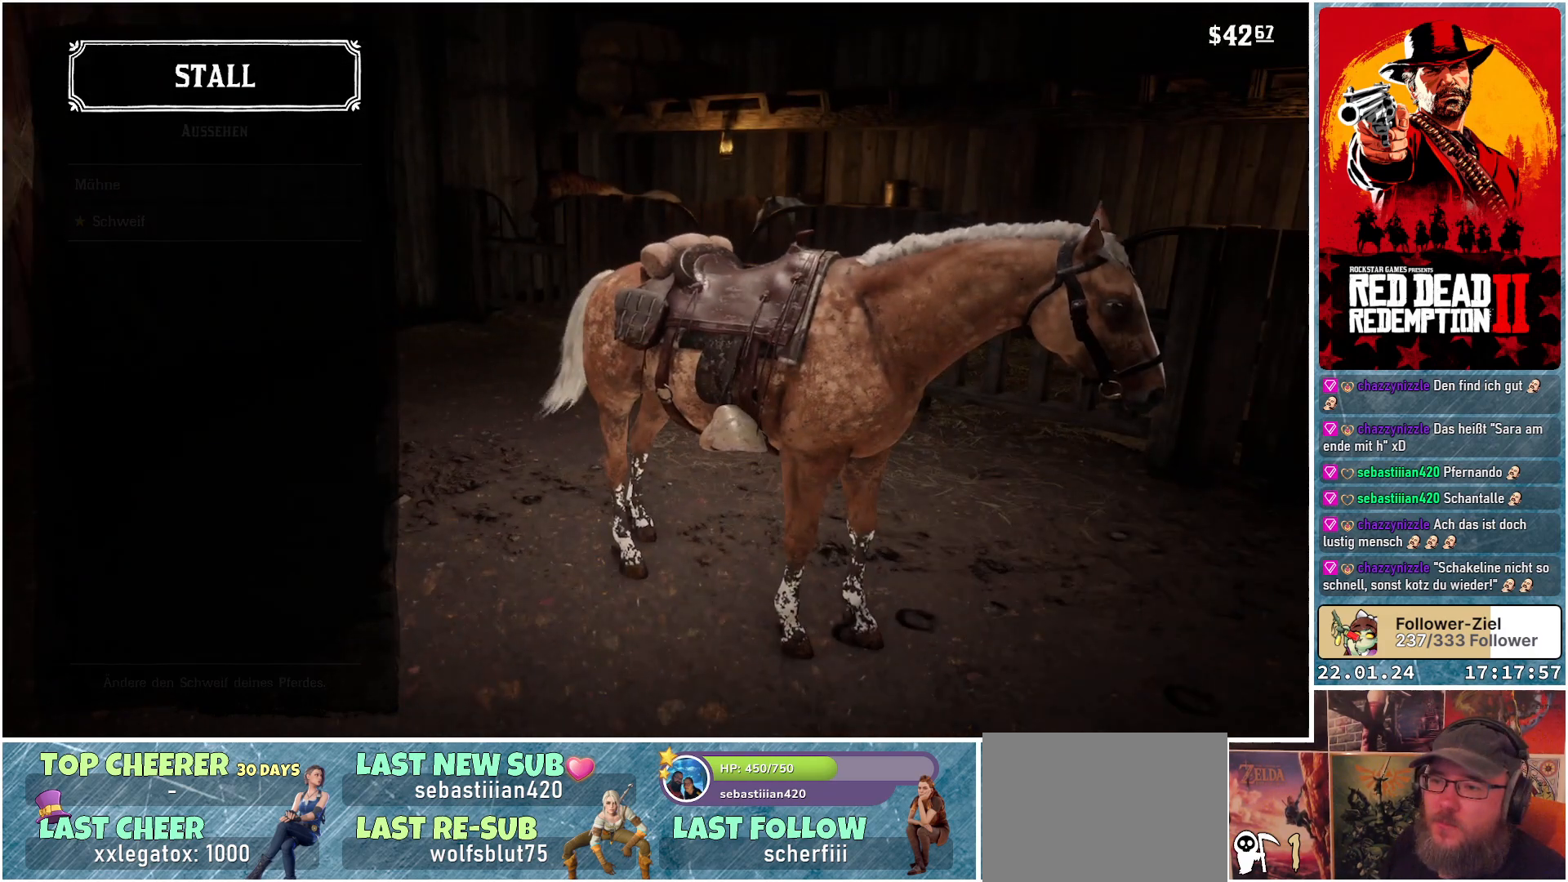
{"buttons": [], "left_stick": "center", "right_stick": "center", "events": []}
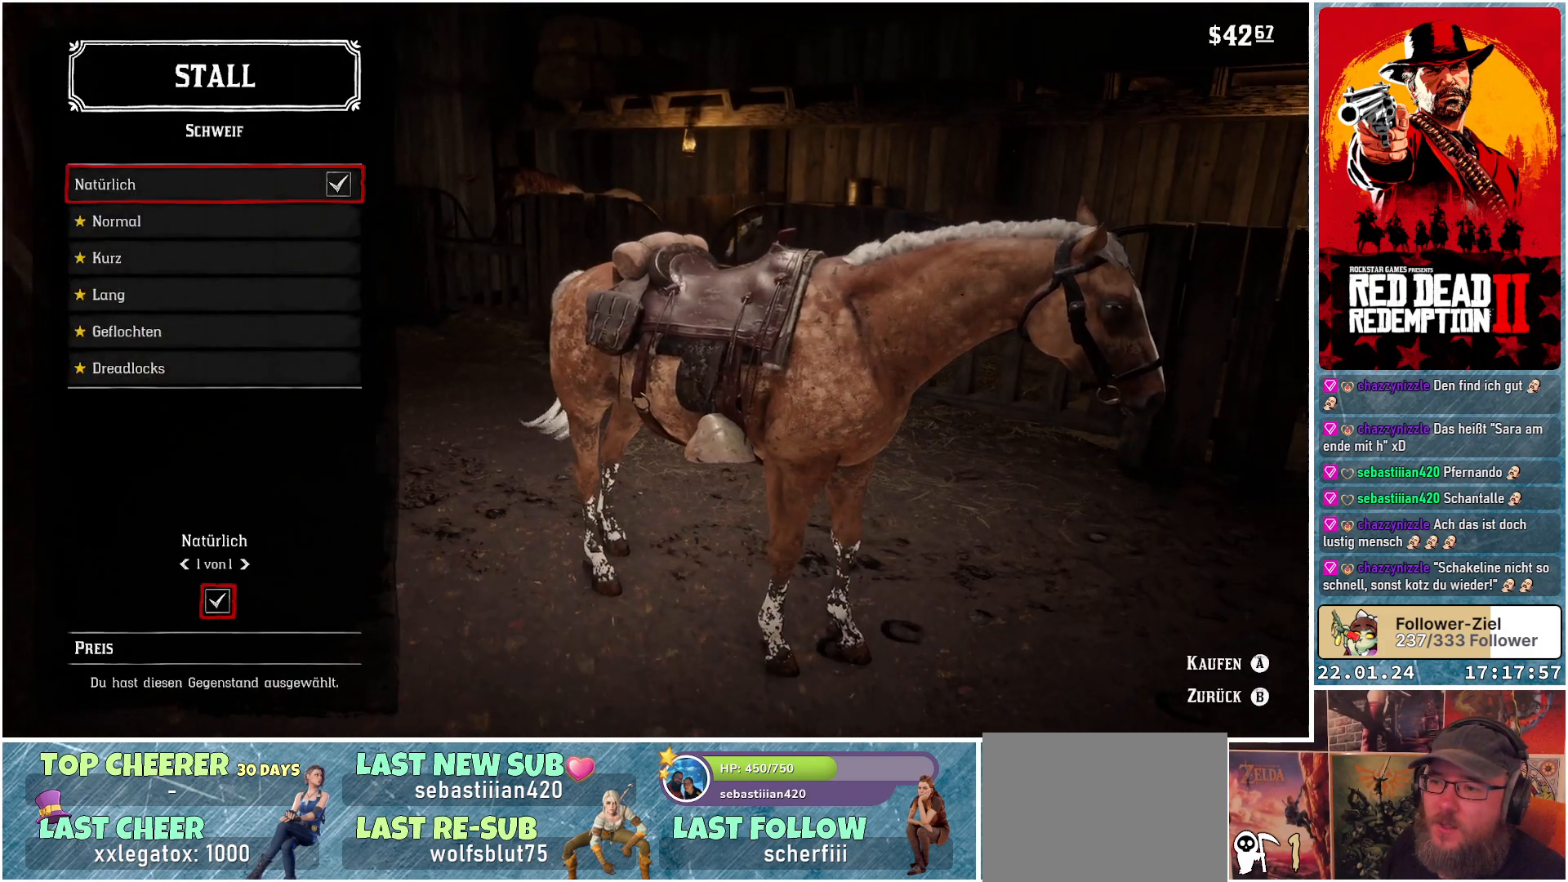
{"buttons": [], "left_stick": "center", "right_stick": "center", "events": [[200, "DPAD_DOWN", "down"], [300, "DPAD_DOWN", "up"], [401, "DPAD_RIGHT", "down"], [451, "DPAD_RIGHT", "up"]]}
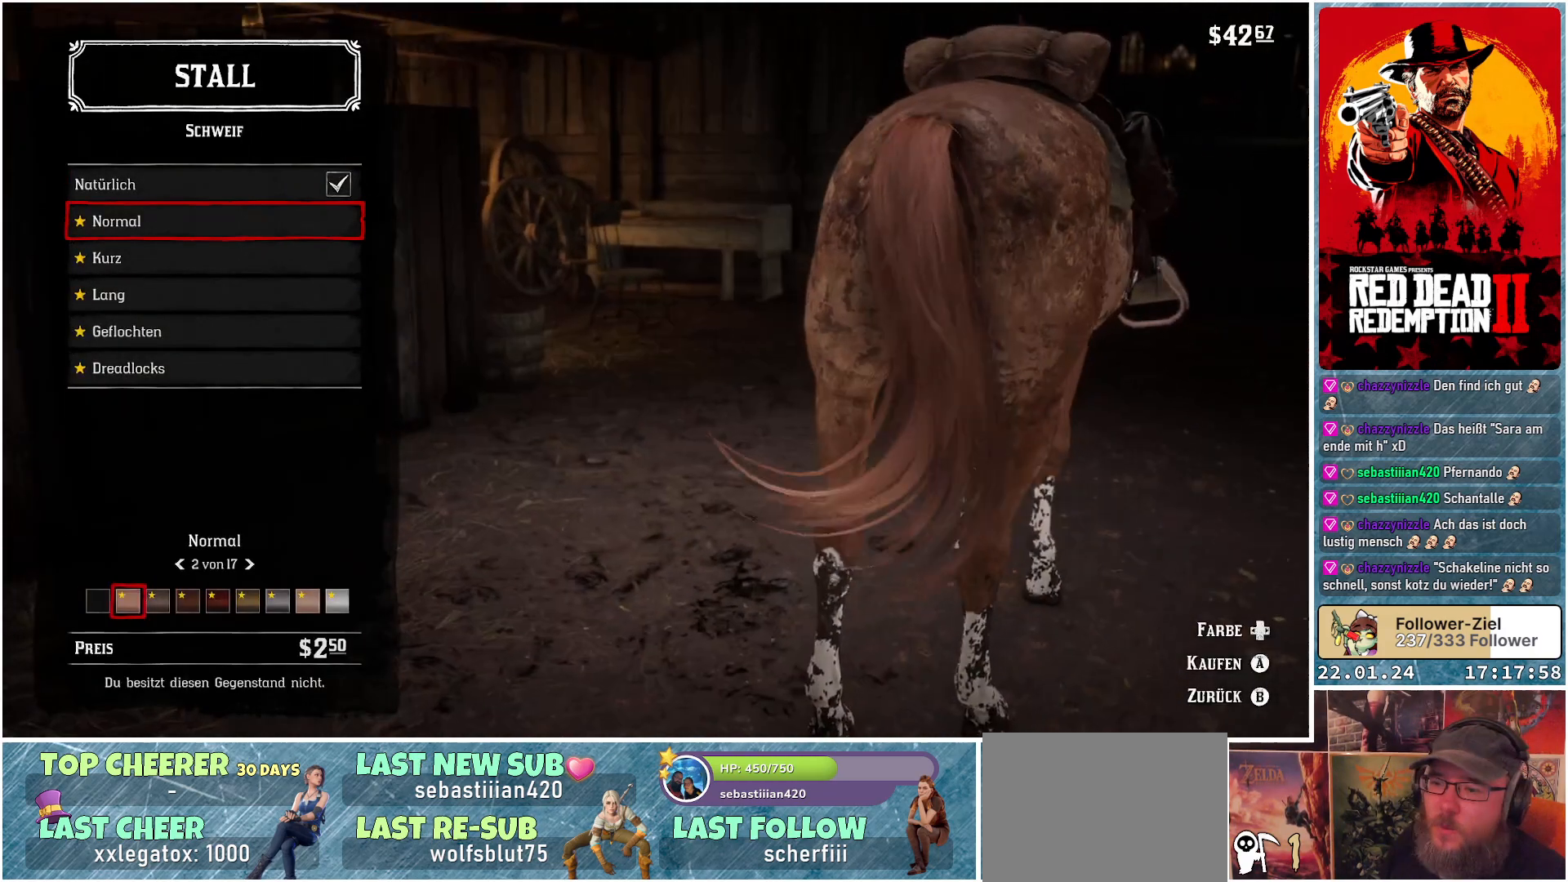
{"buttons": ["DPAD_RIGHT"], "left_stick": "center", "right_stick": "center", "events": [[16, "DPAD_RIGHT", "down"], [83, "DPAD_RIGHT", "up"], [150, "DPAD_RIGHT", "down"], [200, "DPAD_RIGHT", "up"], [250, "DPAD_RIGHT", "down"], [317, "DPAD_RIGHT", "up"], [383, "DPAD_RIGHT", "down"], [417, "DPAD_RIGHT", "up"], [500, "DPAD_RIGHT", "down"]]}
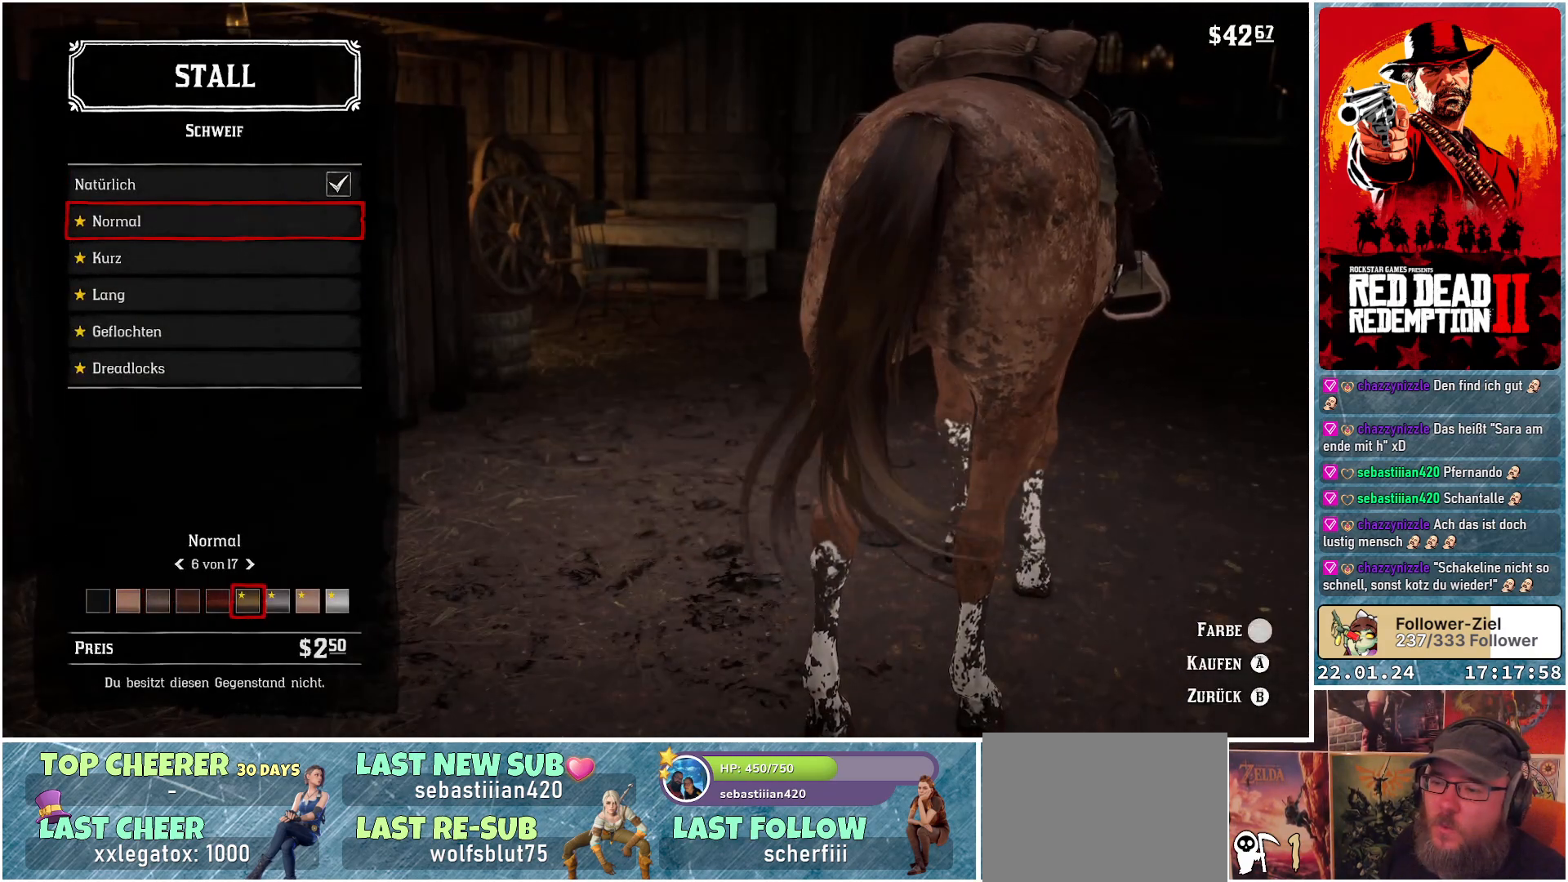
{"buttons": ["DPAD_RIGHT"], "left_stick": "center", "right_stick": "center", "events": [[50, "DPAD_RIGHT", "up"], [117, "DPAD_RIGHT", "down"], [167, "DPAD_RIGHT", "up"], [234, "DPAD_RIGHT", "down"], [284, "DPAD_RIGHT", "up"], [351, "DPAD_RIGHT", "down"], [417, "DPAD_RIGHT", "up"], [484, "DPAD_RIGHT", "down"]]}
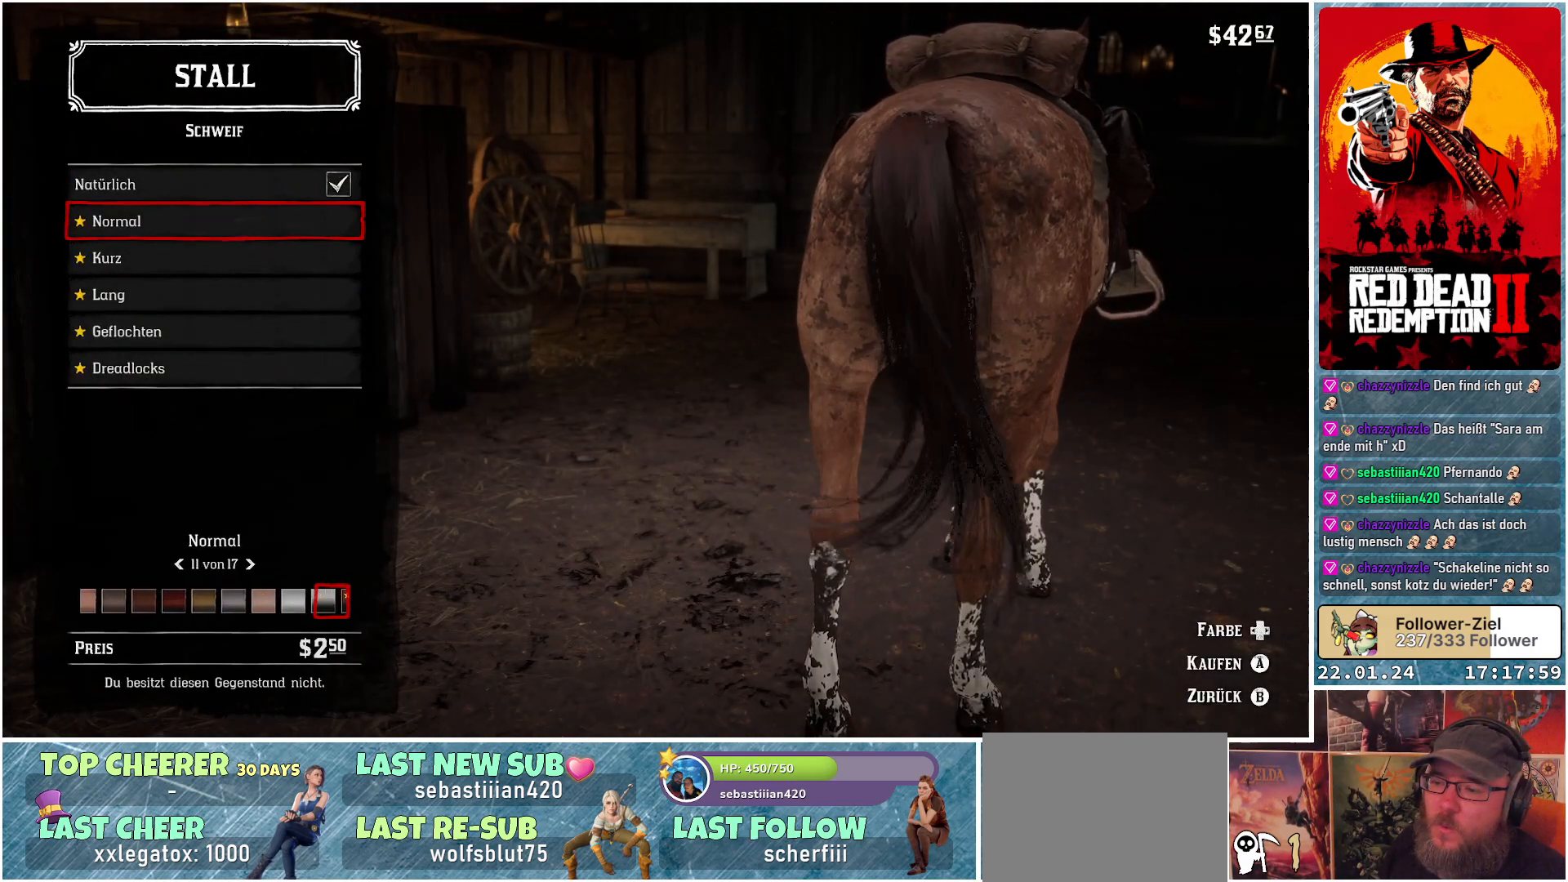
{"buttons": ["DPAD_RIGHT"], "left_stick": "center", "right_stick": "center", "events": [[33, "DPAD_RIGHT", "up"], [100, "DPAD_RIGHT", "down"], [167, "DPAD_RIGHT", "up"], [217, "DPAD_RIGHT", "down"], [283, "DPAD_RIGHT", "up"], [350, "DPAD_RIGHT", "down"], [400, "DPAD_RIGHT", "up"], [467, "DPAD_RIGHT", "down"]]}
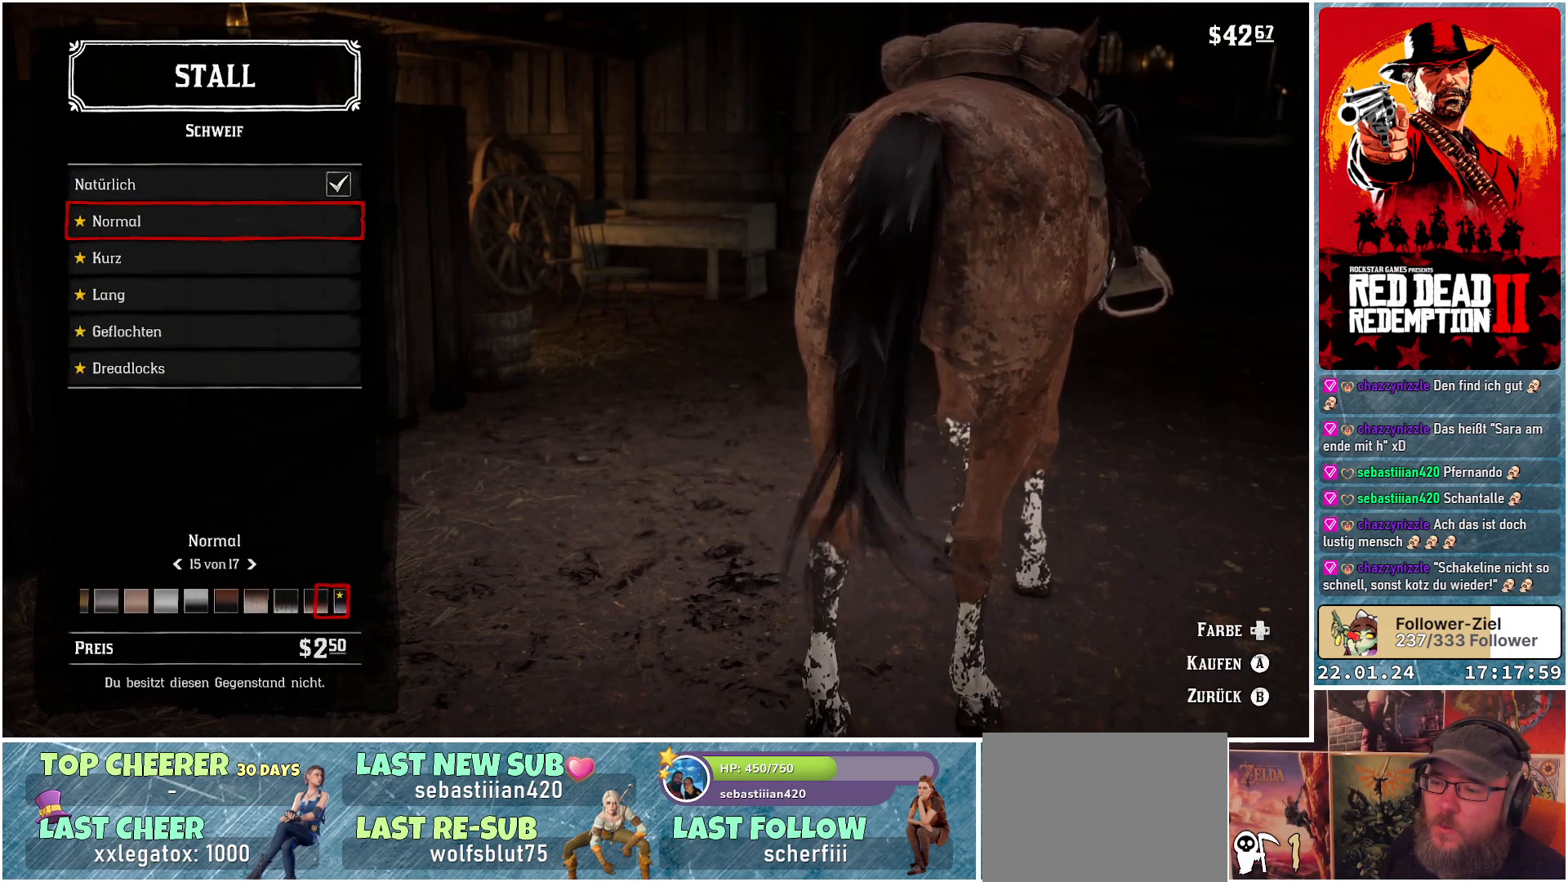
{"buttons": ["DPAD_RIGHT"], "left_stick": "center", "right_stick": "center", "events": [[34, "DPAD_RIGHT", "up"], [84, "DPAD_RIGHT", "down"], [150, "DPAD_RIGHT", "up"], [217, "DPAD_RIGHT", "down"], [284, "DPAD_RIGHT", "up"], [351, "DPAD_RIGHT", "down"], [417, "DPAD_RIGHT", "up"], [484, "DPAD_RIGHT", "down"]]}
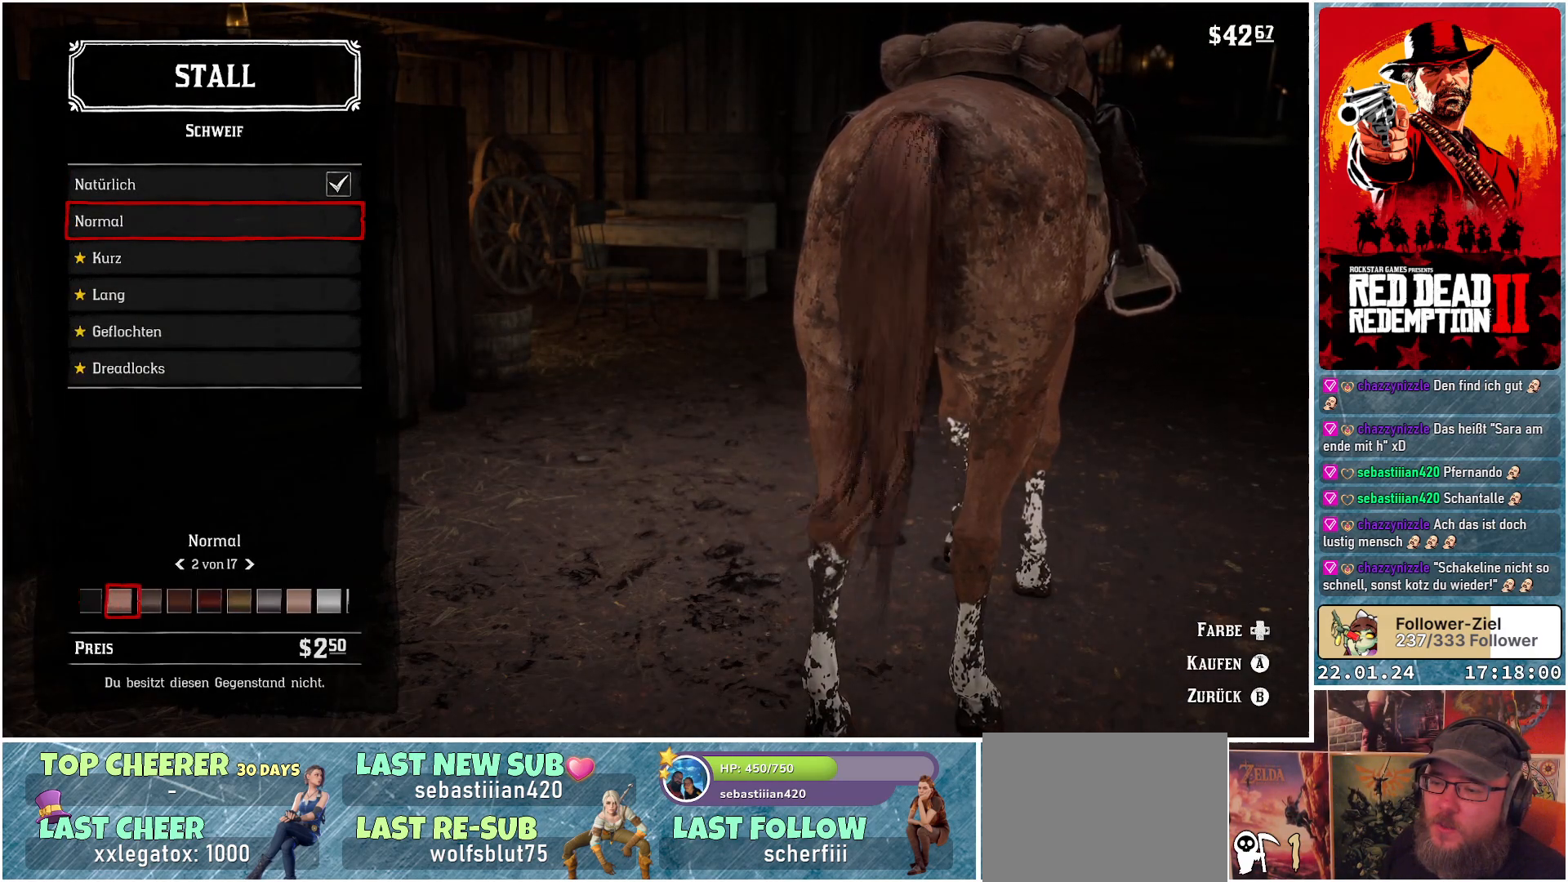
{"buttons": ["DPAD_RIGHT"], "left_stick": "center", "right_stick": "center", "events": [[50, "DPAD_RIGHT", "up"], [116, "DPAD_RIGHT", "down"], [167, "DPAD_RIGHT", "up"], [250, "DPAD_RIGHT", "down"], [283, "DPAD_RIGHT", "up"], [367, "DPAD_RIGHT", "down"], [383, "DPAD_DOWN", "down"], [417, "DPAD_RIGHT", "up"], [483, "DPAD_RIGHT", "down"], [500, "DPAD_DOWN", "up"]]}
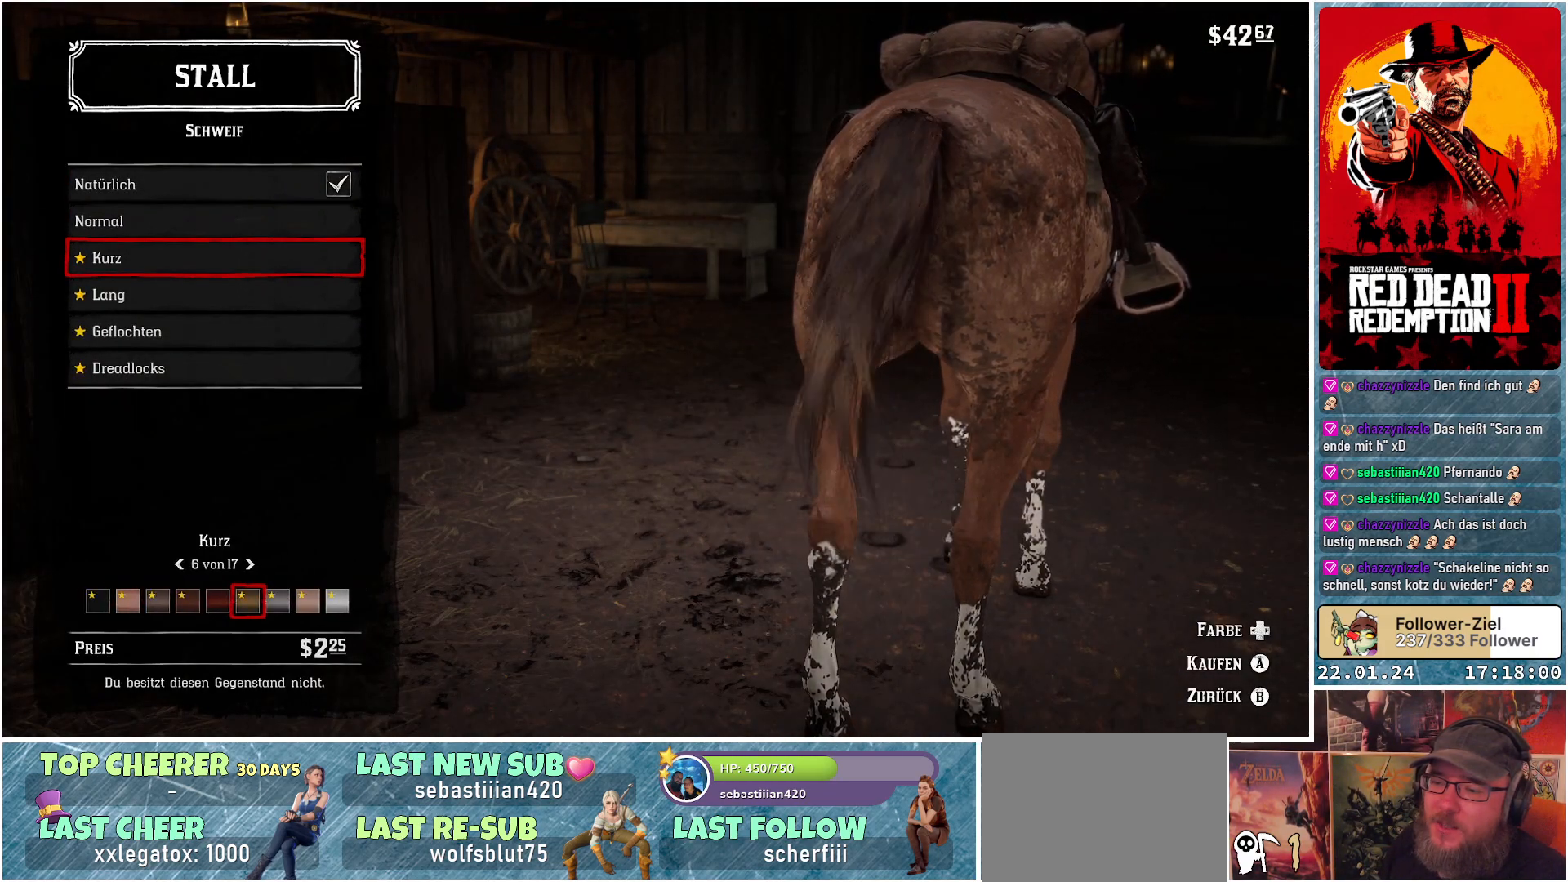
{"buttons": ["DPAD_RIGHT"], "left_stick": "center", "right_stick": "center", "events": [[34, "DPAD_RIGHT", "up"], [117, "DPAD_RIGHT", "down"], [167, "DPAD_RIGHT", "up"], [234, "DPAD_RIGHT", "down"], [300, "DPAD_RIGHT", "up"], [351, "DPAD_RIGHT", "down"], [417, "DPAD_RIGHT", "up"], [484, "DPAD_RIGHT", "down"]]}
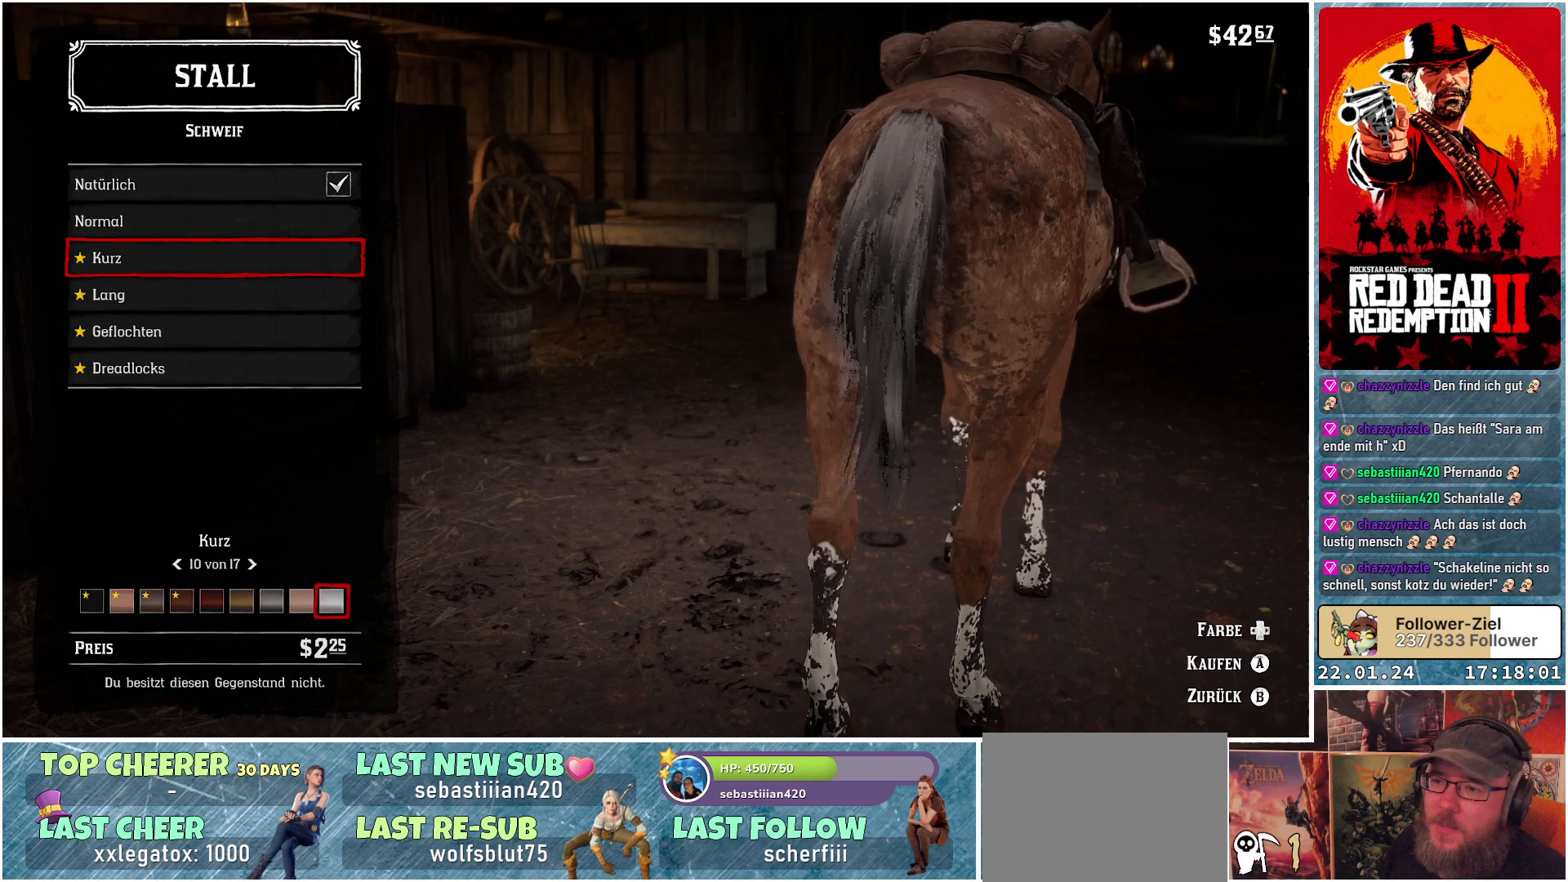
{"buttons": ["DPAD_RIGHT"], "left_stick": "center", "right_stick": "center", "events": [[50, "DPAD_RIGHT", "up"], [116, "DPAD_RIGHT", "down"], [167, "DPAD_RIGHT", "up"], [233, "DPAD_RIGHT", "down"], [300, "DPAD_RIGHT", "up"], [350, "DPAD_RIGHT", "down"], [400, "DPAD_RIGHT", "up"], [483, "DPAD_RIGHT", "down"]]}
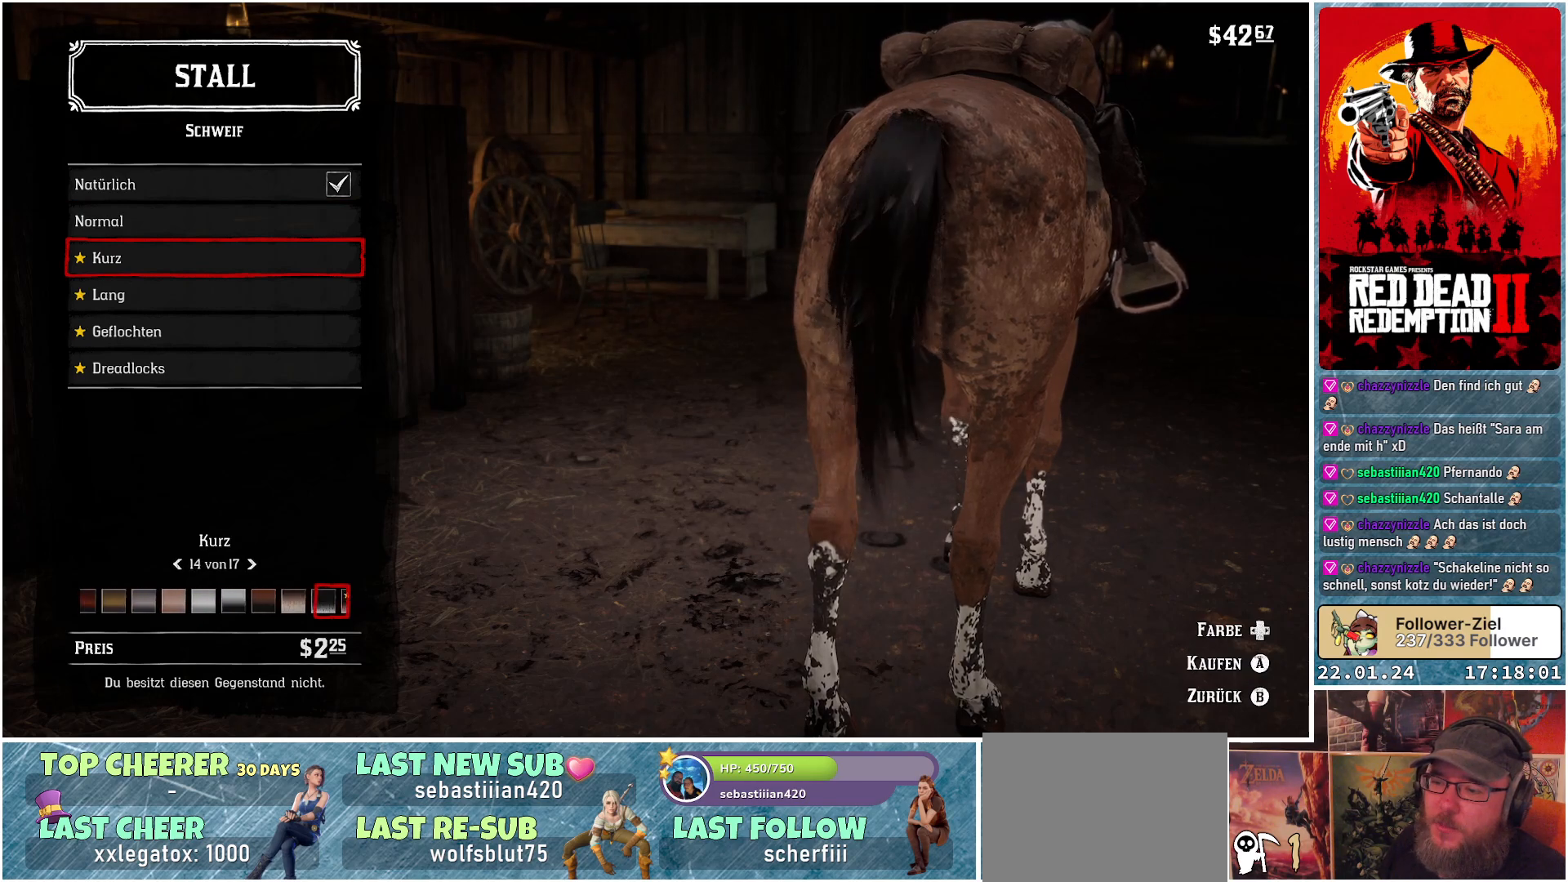
{"buttons": ["DPAD_RIGHT"], "left_stick": "center", "right_stick": "center", "events": [[34, "DPAD_RIGHT", "up"], [100, "DPAD_RIGHT", "down"], [167, "DPAD_RIGHT", "up"], [217, "DPAD_RIGHT", "down"], [284, "DPAD_RIGHT", "up"], [351, "DPAD_RIGHT", "down"], [434, "DPAD_RIGHT", "up"], [467, "DPAD_RIGHT", "down"]]}
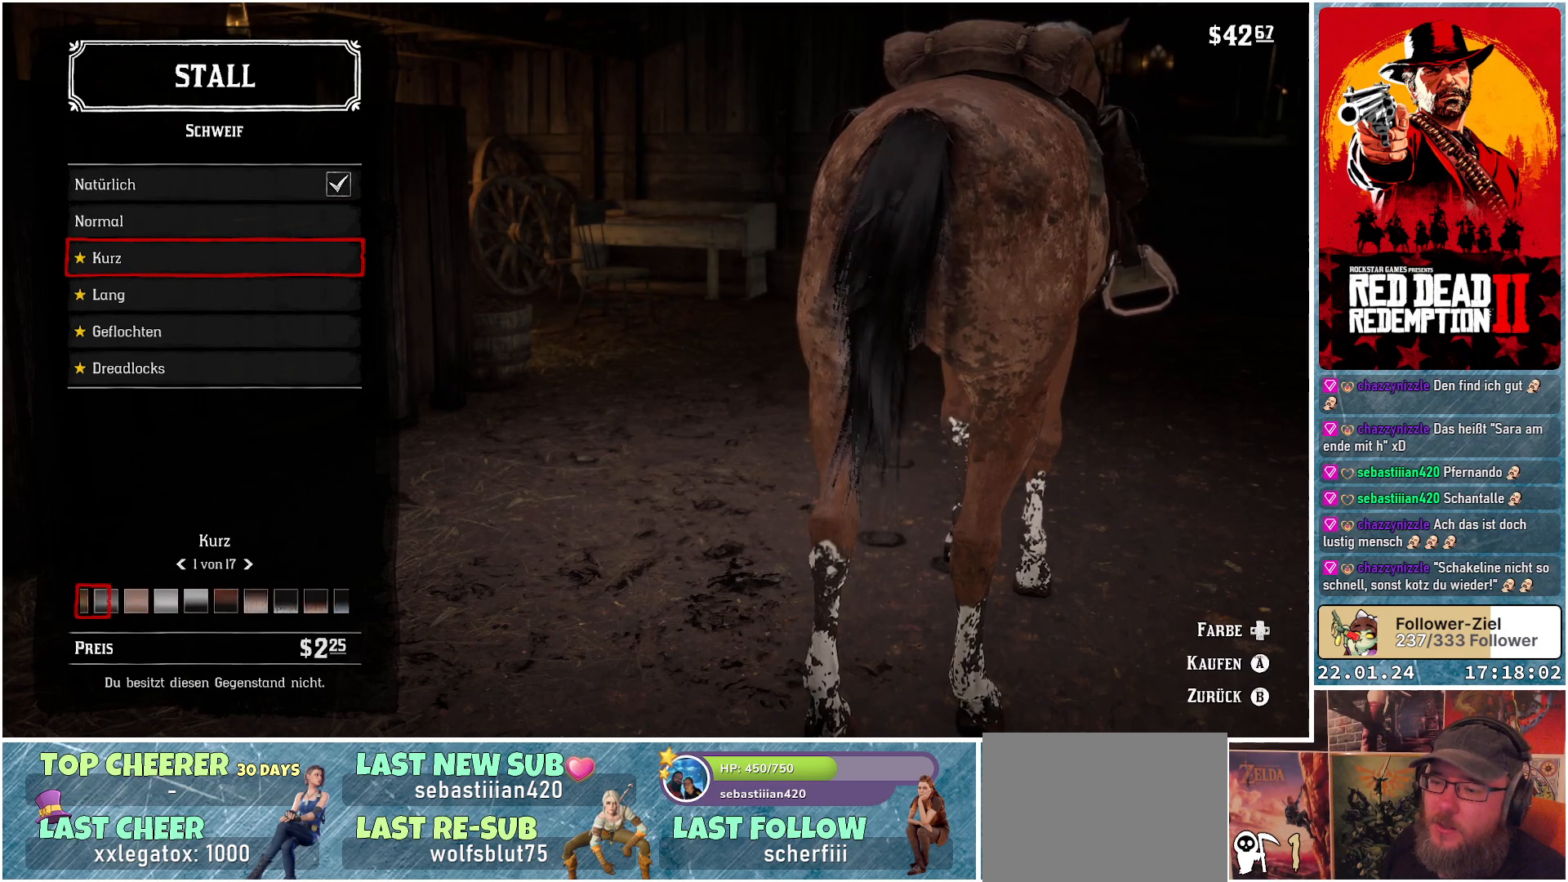
{"buttons": ["DPAD_RIGHT"], "left_stick": "center", "right_stick": "center", "events": [[33, "DPAD_RIGHT", "up"], [83, "DPAD_RIGHT", "down"], [150, "DPAD_RIGHT", "up"], [200, "DPAD_RIGHT", "down"], [267, "DPAD_RIGHT", "up"], [317, "DPAD_RIGHT", "down"], [383, "DPAD_DOWN", "down"], [383, "DPAD_RIGHT", "up"], [450, "DPAD_RIGHT", "down"], [467, "DPAD_DOWN", "up"]]}
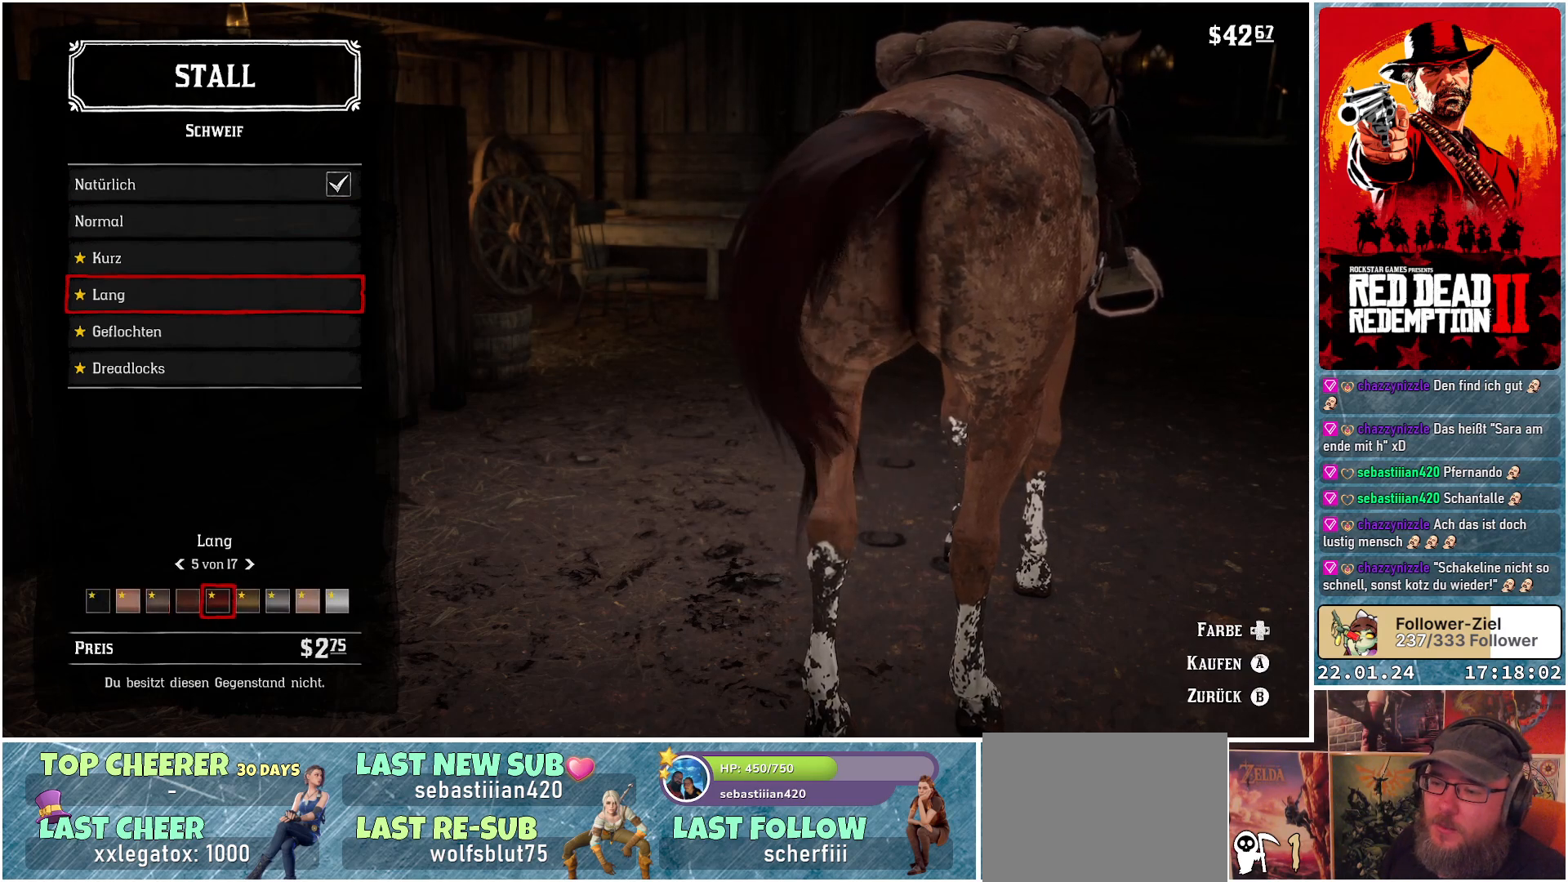
{"buttons": [], "left_stick": "center", "right_stick": "center", "events": [[17, "DPAD_RIGHT", "up"], [67, "DPAD_RIGHT", "down"], [134, "DPAD_RIGHT", "up"], [200, "DPAD_RIGHT", "down"], [267, "DPAD_RIGHT", "up"], [317, "DPAD_RIGHT", "down"], [384, "DPAD_RIGHT", "up"], [434, "DPAD_RIGHT", "down"], [501, "DPAD_RIGHT", "up"]]}
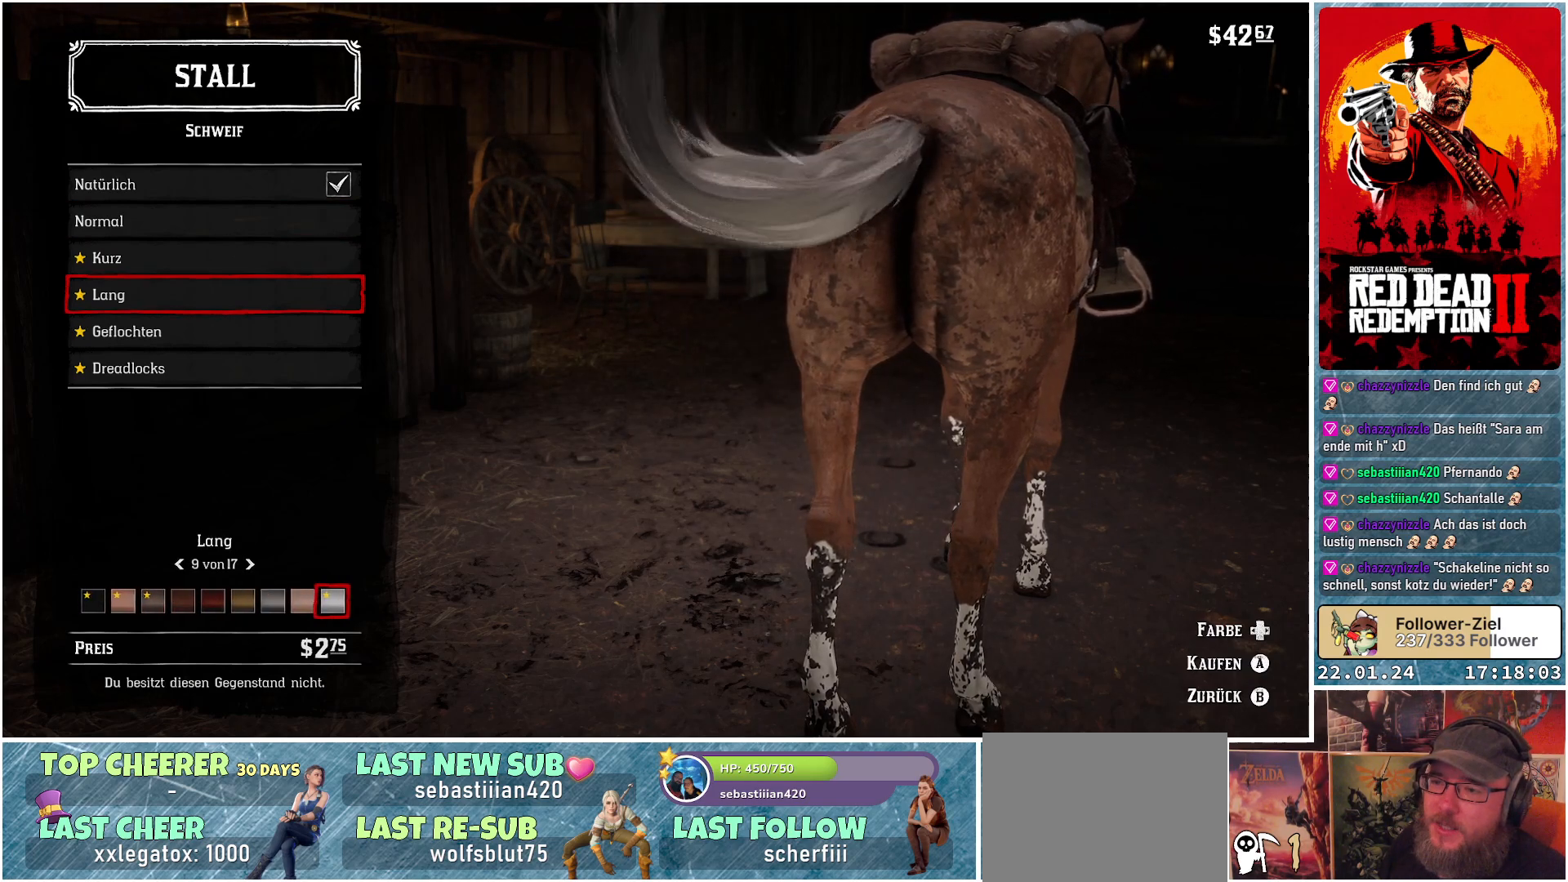
{"buttons": [], "left_stick": "center", "right_stick": "center", "events": [[50, "DPAD_RIGHT", "down"], [133, "DPAD_RIGHT", "up"], [183, "DPAD_RIGHT", "down"], [233, "DPAD_RIGHT", "up"], [300, "DPAD_RIGHT", "down"], [367, "DPAD_RIGHT", "up"], [433, "DPAD_RIGHT", "down"], [500, "DPAD_RIGHT", "up"]]}
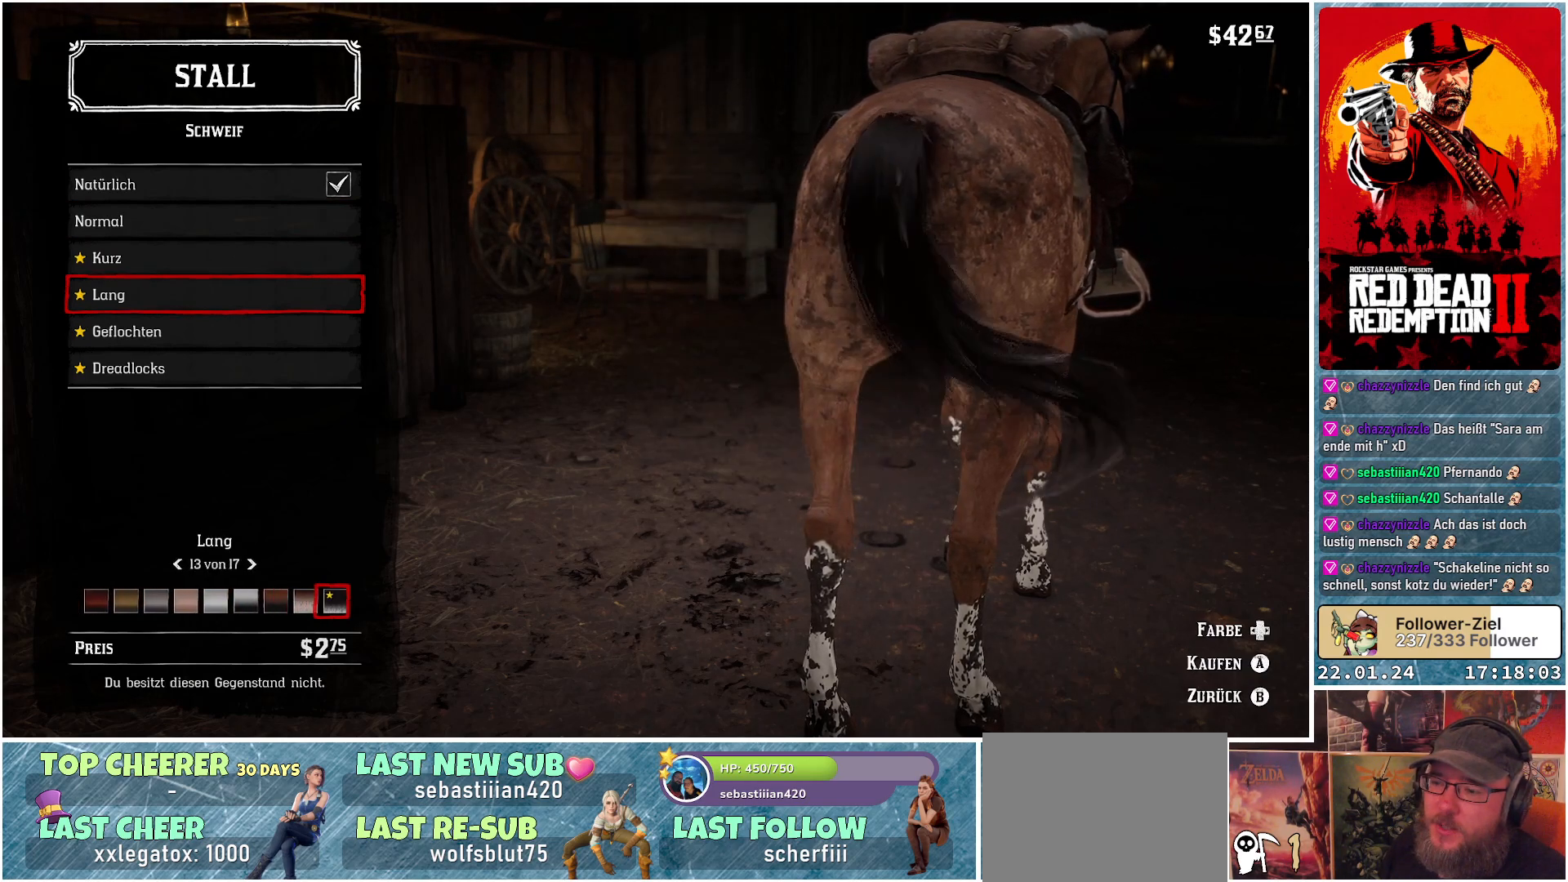
{"buttons": [], "left_stick": "center", "right_stick": "center", "events": [[50, "DPAD_RIGHT", "down"], [117, "DPAD_RIGHT", "up"], [184, "DPAD_RIGHT", "down"], [250, "DPAD_RIGHT", "up"], [284, "DPAD_RIGHT", "down"], [367, "DPAD_RIGHT", "up"], [434, "DPAD_RIGHT", "down"], [484, "DPAD_RIGHT", "up"]]}
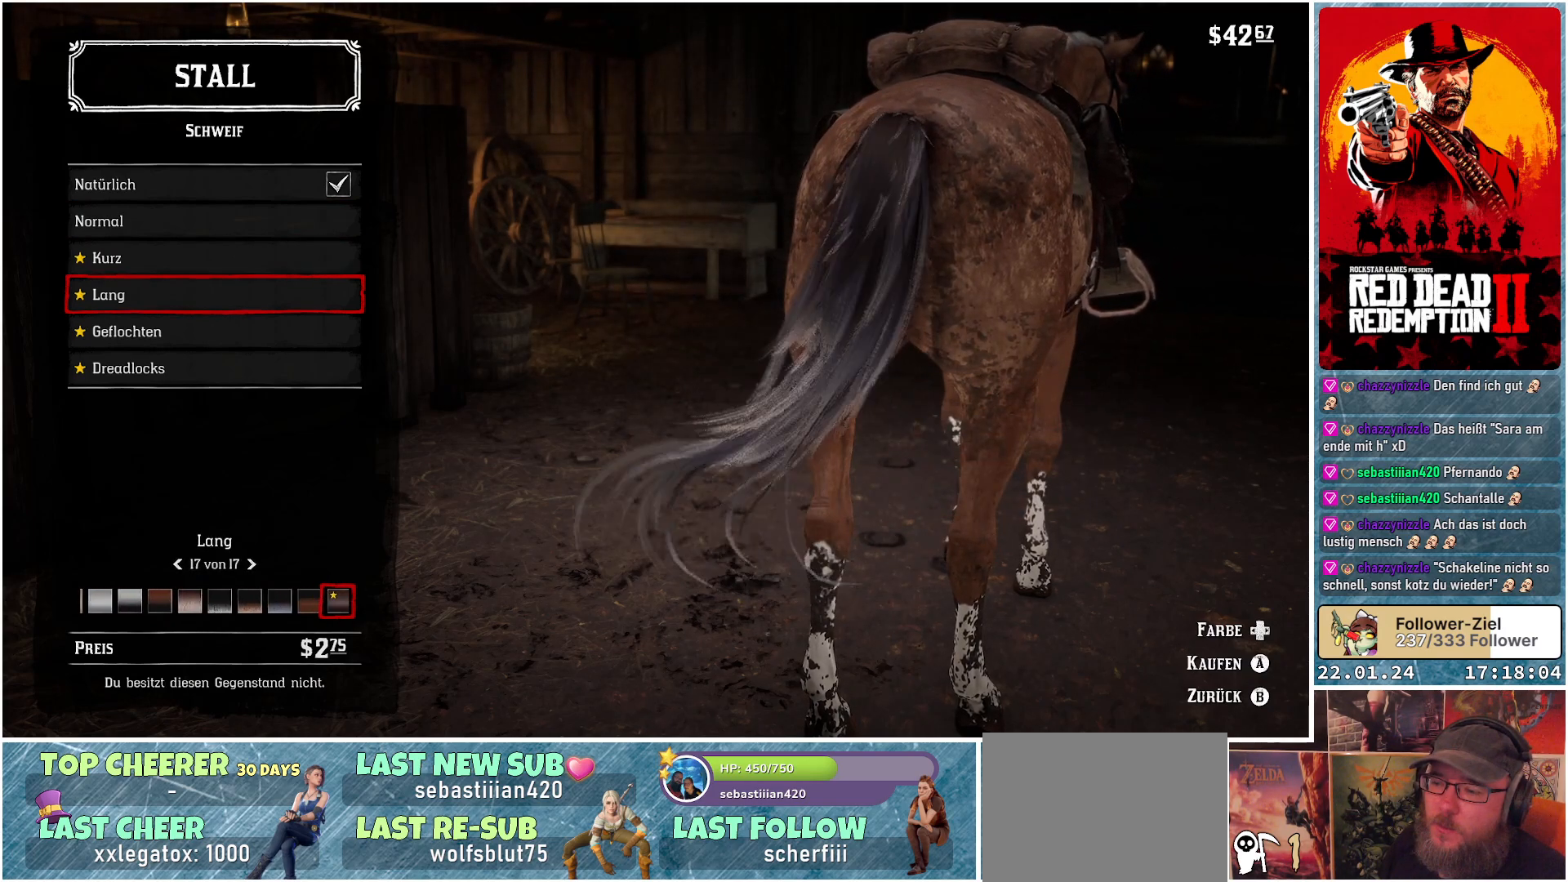
{"buttons": [], "left_stick": "center", "right_stick": "center", "events": [[50, "DPAD_RIGHT", "down"], [100, "DPAD_RIGHT", "up"], [183, "DPAD_RIGHT", "down"], [250, "DPAD_RIGHT", "up"], [283, "DPAD_RIGHT", "down"], [367, "DPAD_RIGHT", "up"], [417, "DPAD_RIGHT", "down"], [483, "DPAD_RIGHT", "up"]]}
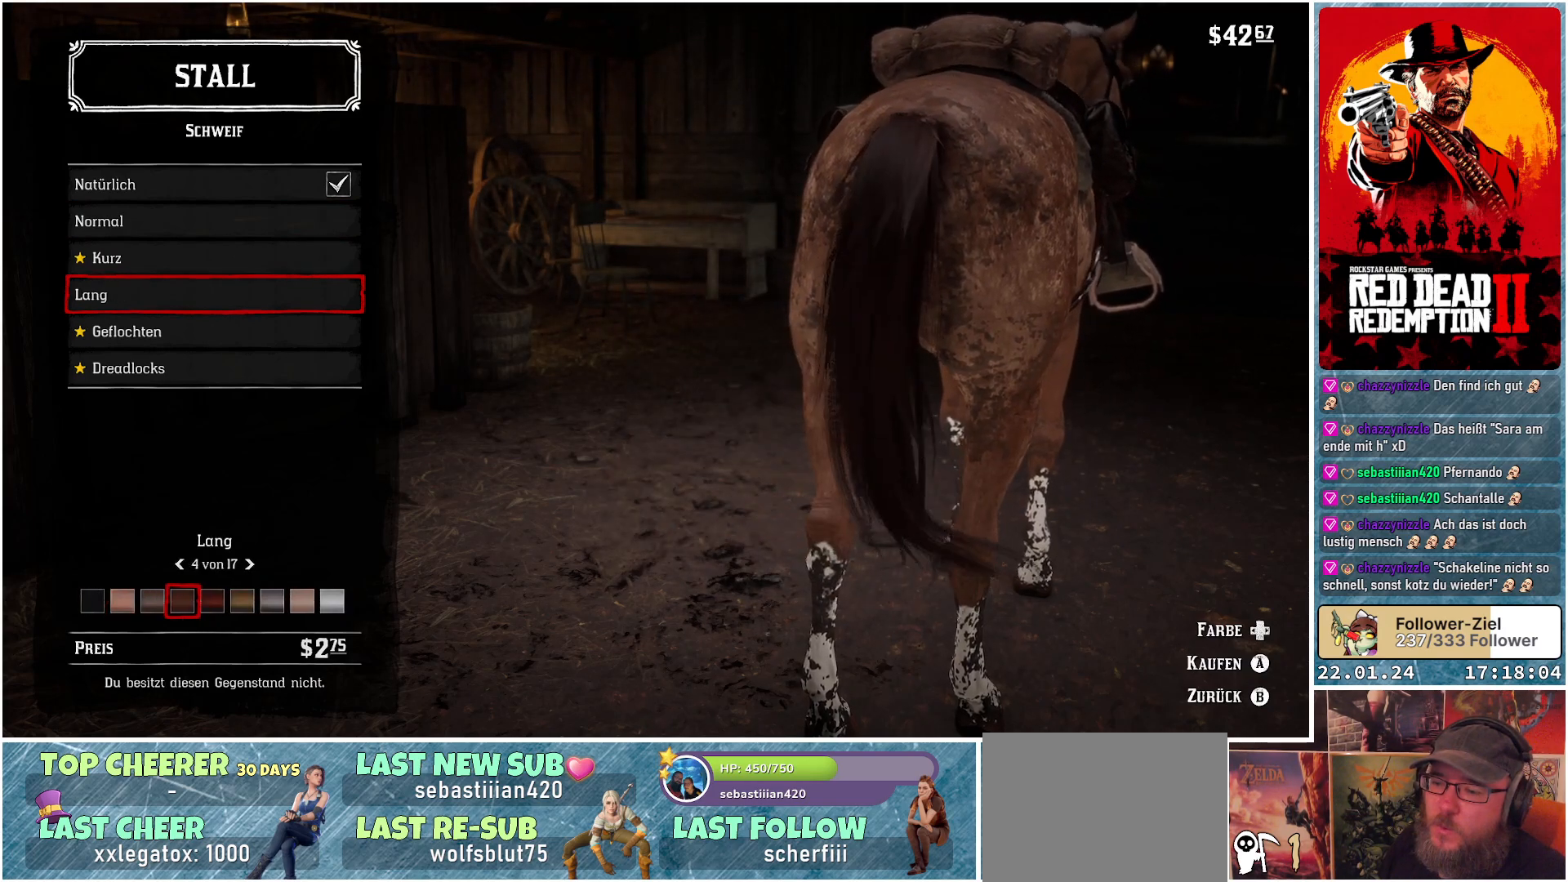
{"buttons": [], "left_stick": "center", "right_stick": "center", "events": [[50, "DPAD_RIGHT", "down"], [117, "DPAD_RIGHT", "up"], [167, "DPAD_RIGHT", "down"], [234, "DPAD_RIGHT", "up"], [284, "DPAD_RIGHT", "down"], [317, "DPAD_DOWN", "down"], [334, "DPAD_RIGHT", "up"], [417, "DPAD_RIGHT", "down"], [434, "DPAD_DOWN", "up"], [501, "DPAD_RIGHT", "up"]]}
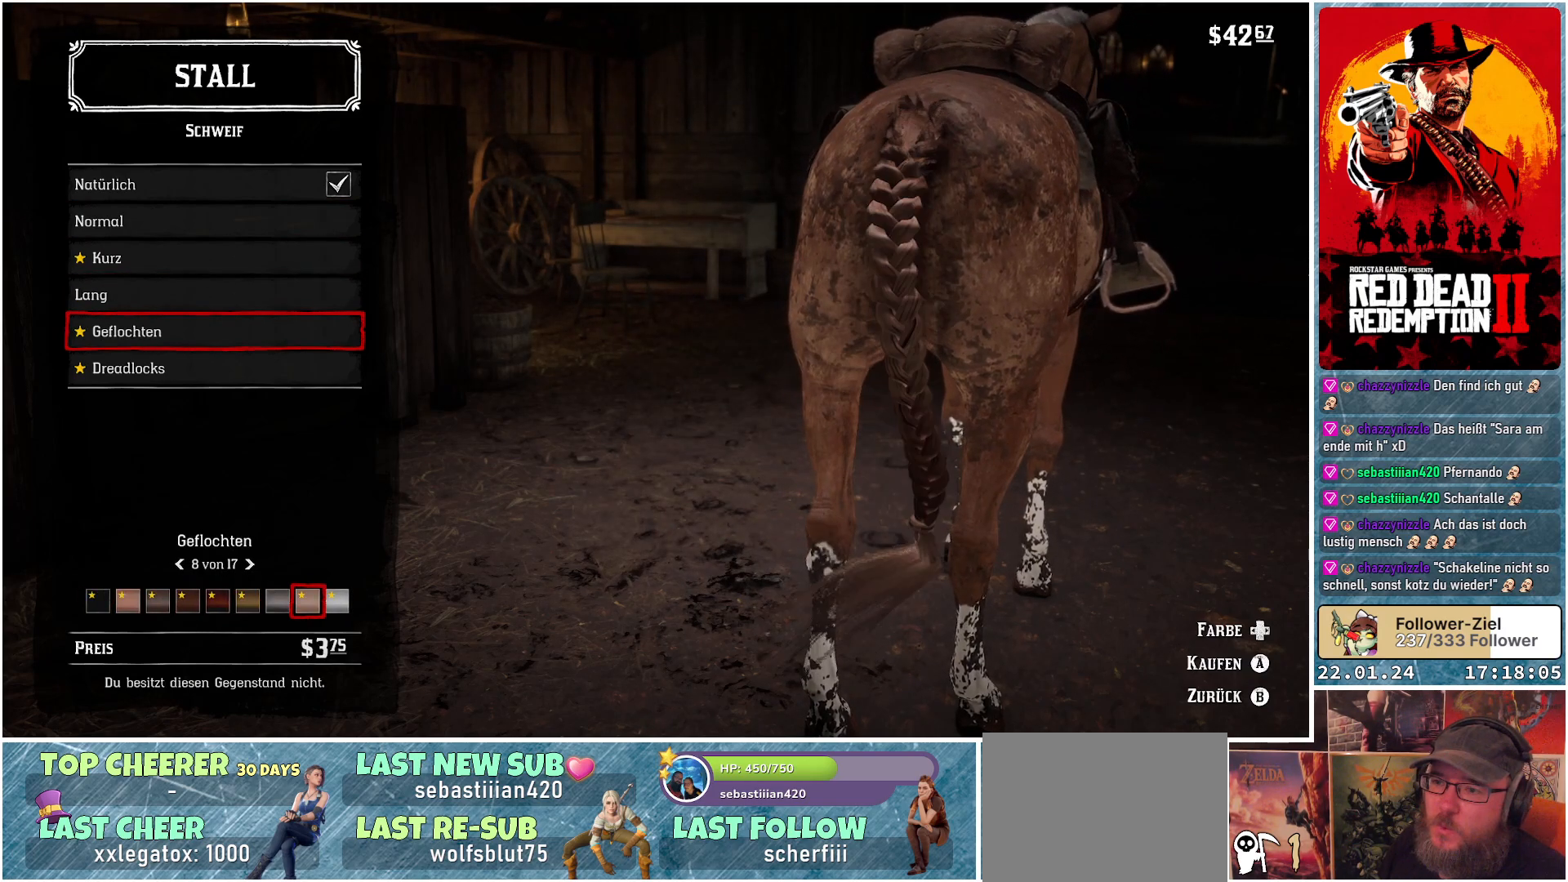
{"buttons": [], "left_stick": "center", "right_stick": "center", "events": [[16, "DPAD_RIGHT", "down"], [100, "DPAD_RIGHT", "up"], [166, "DPAD_RIGHT", "down"], [233, "DPAD_RIGHT", "up"], [283, "DPAD_RIGHT", "down"], [350, "DPAD_RIGHT", "up"], [417, "DPAD_RIGHT", "down"], [483, "DPAD_RIGHT", "up"]]}
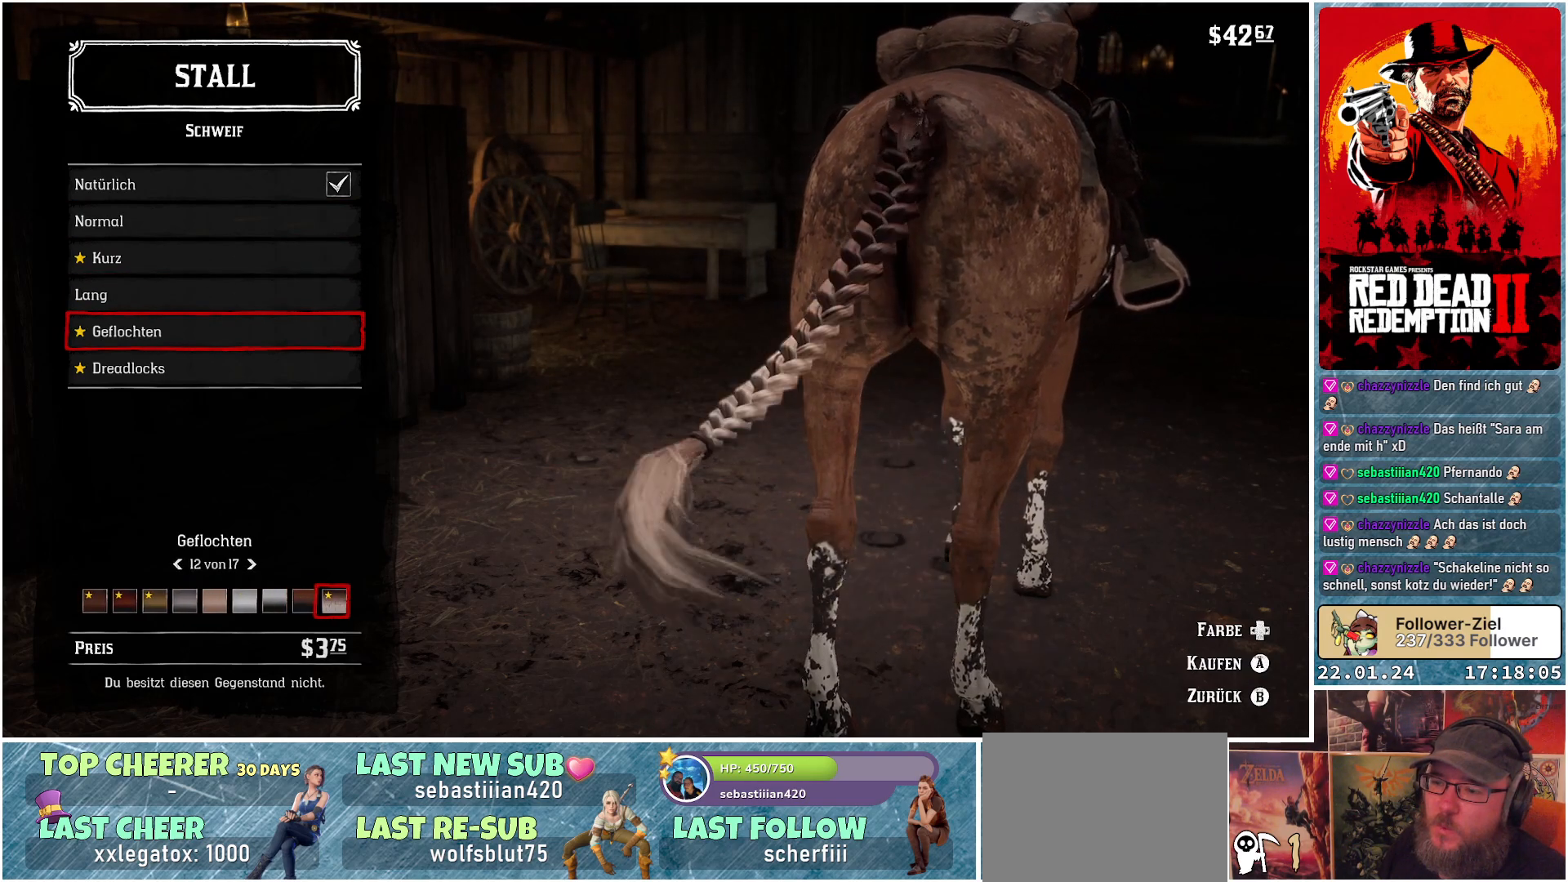
{"buttons": [], "left_stick": "center", "right_stick": "center", "events": [[34, "DPAD_RIGHT", "down"], [100, "DPAD_RIGHT", "up"], [150, "DPAD_RIGHT", "down"], [234, "DPAD_RIGHT", "up"], [284, "DPAD_RIGHT", "down"], [351, "DPAD_RIGHT", "up"], [417, "DPAD_RIGHT", "down"], [484, "DPAD_RIGHT", "up"]]}
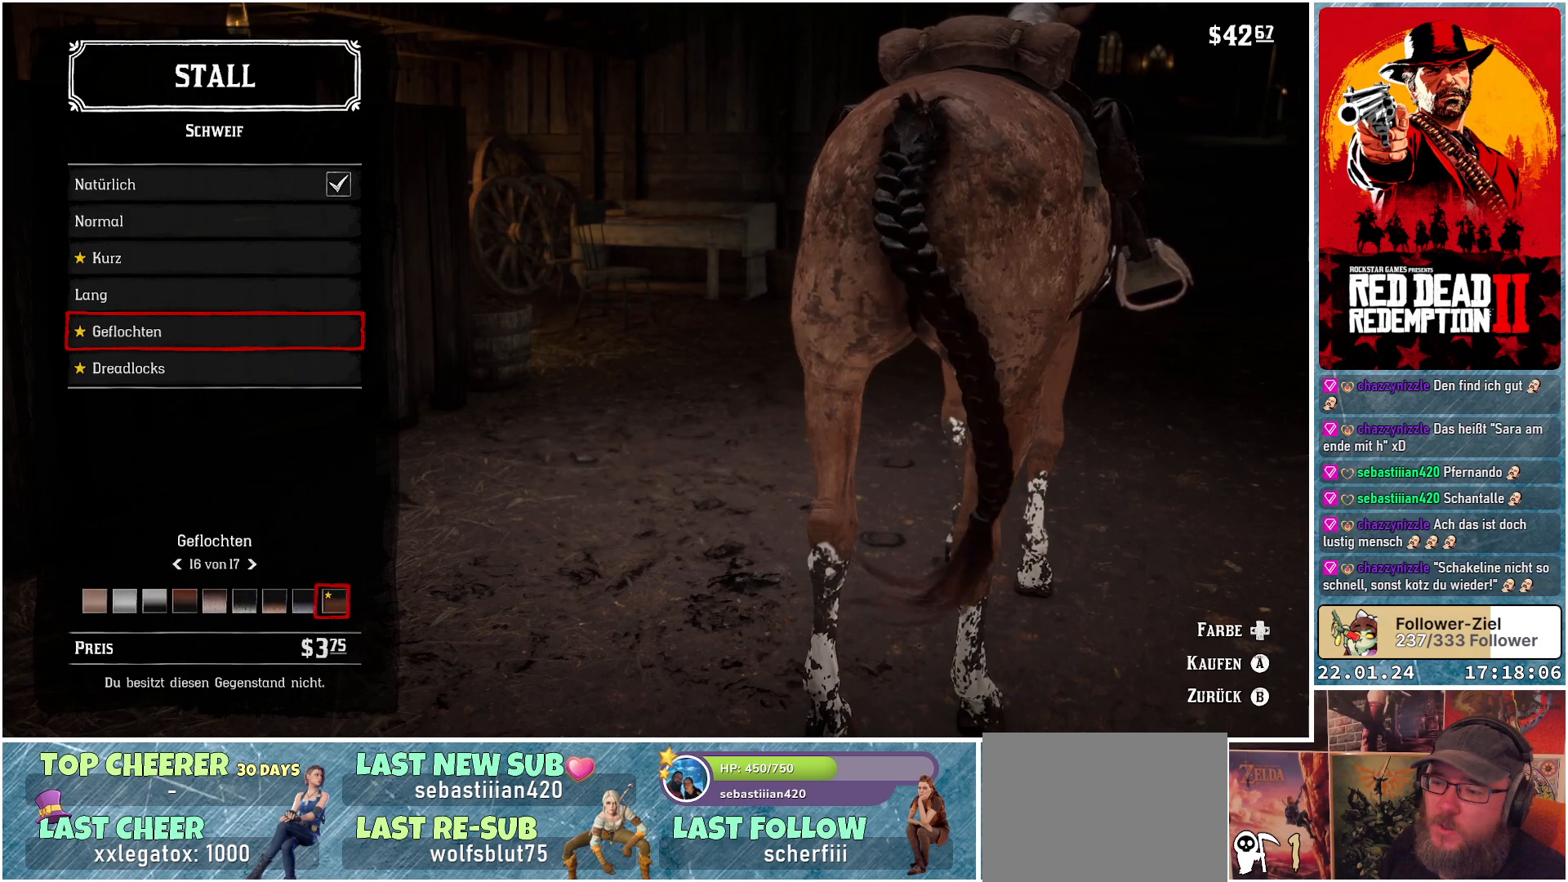
{"buttons": [], "left_stick": "center", "right_stick": "center", "events": [[33, "DPAD_RIGHT", "down"], [100, "DPAD_RIGHT", "up"], [167, "DPAD_RIGHT", "down"], [233, "DPAD_RIGHT", "up"], [267, "DPAD_RIGHT", "down"], [350, "DPAD_RIGHT", "up"], [400, "DPAD_RIGHT", "down"], [467, "DPAD_RIGHT", "up"]]}